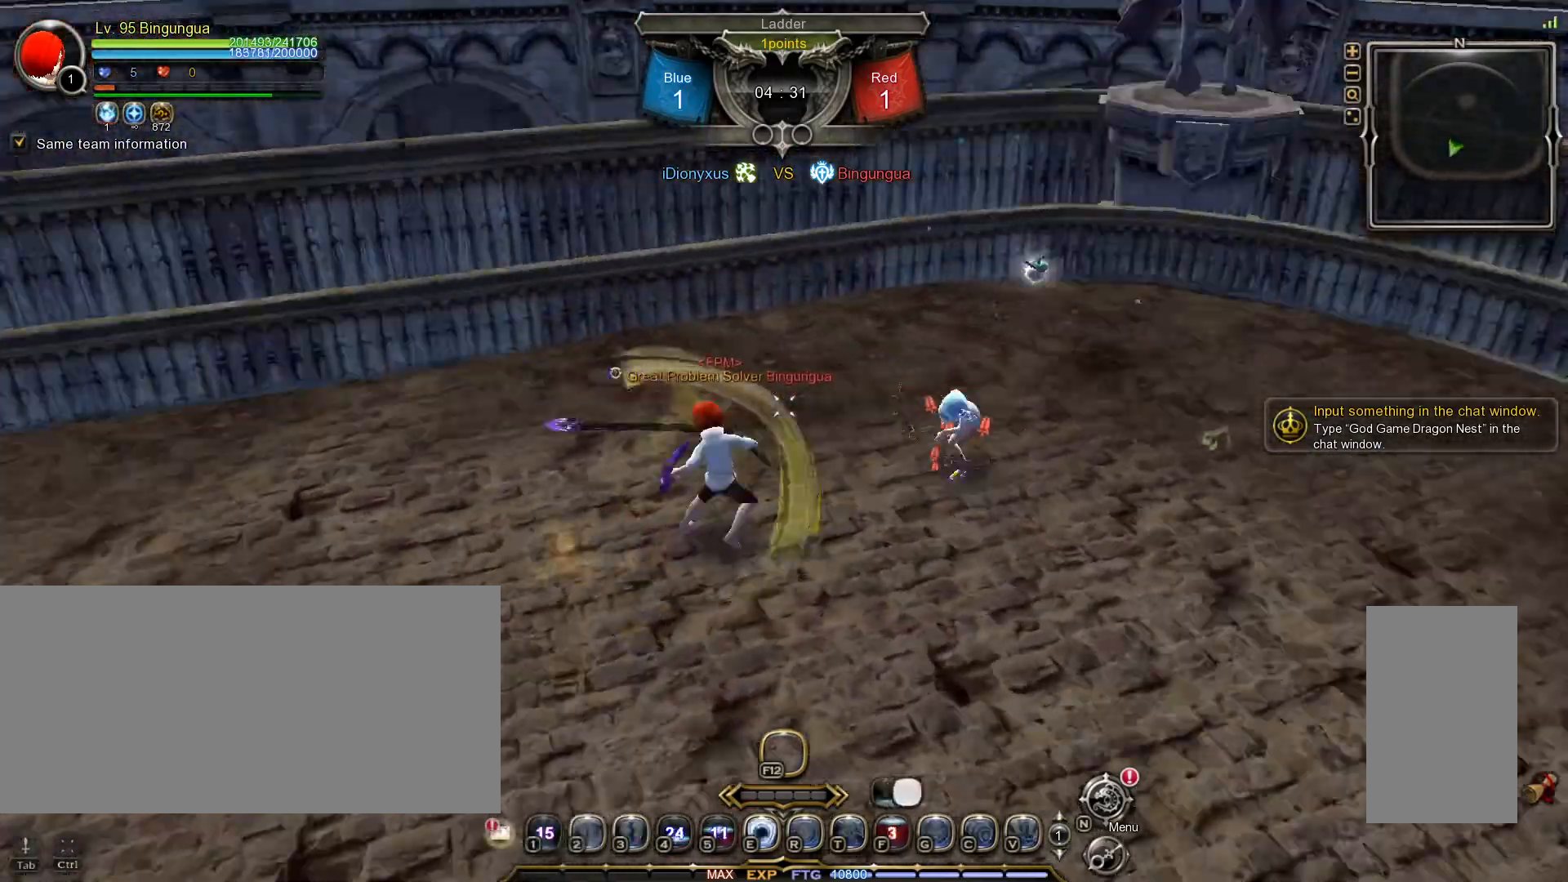
Gameplay with keyboard and mouse; each line is a JSON object with the keys and mouse buttons held at the frame after it. "events" lists presses ("down") and releases ("up") of ".", "/", "0", "1", "2", "3", "4", "5", "6", "7", "8", "9", "a", "alt_l", "alt_r", "b", "backslash", "backspace", "c", "caps_lock", "comma", "ctrl_l", "ctrl_r", "d", "down", "e", "equals", "escape", "f", "f1", "f10", "f11", "f12", "f2", "f3", "f4", "f5", "f6", "f7", "f8", "f9", "g", "h", "i", "j", "k", "l", "lbracket", "left", "m", "minus", "n", "o", "p", "q", "quote", "r", "rbracket", "return", "right", "s", "semicolon", "shift_l", "shift_r", "space", "super_l", "super_r", "t", "tab", "tilde", "u", "up", "v", "w", "x", "y", "z", "mouse_left", "mouse_wheel", "mouse_right", "mouse_mb4" and "mouse_mb5" between this image and that frame as [ms after this image, input, new state], when the widget could be followed in between. "mouse_left", "mouse_wheel", "mouse_right", "mouse_mb4", "mouse_mb5" = the "left", "wheel", "right", "mb4", "mb5" buttons of the "mouse" list. No other keys are recorded. "wheel" means that the mouse wheel is clicked or scrolled. Mouse movement is not recorded.
{"keys": ["a"], "mouse": [], "events": [[467, "shift_l", "up"]]}
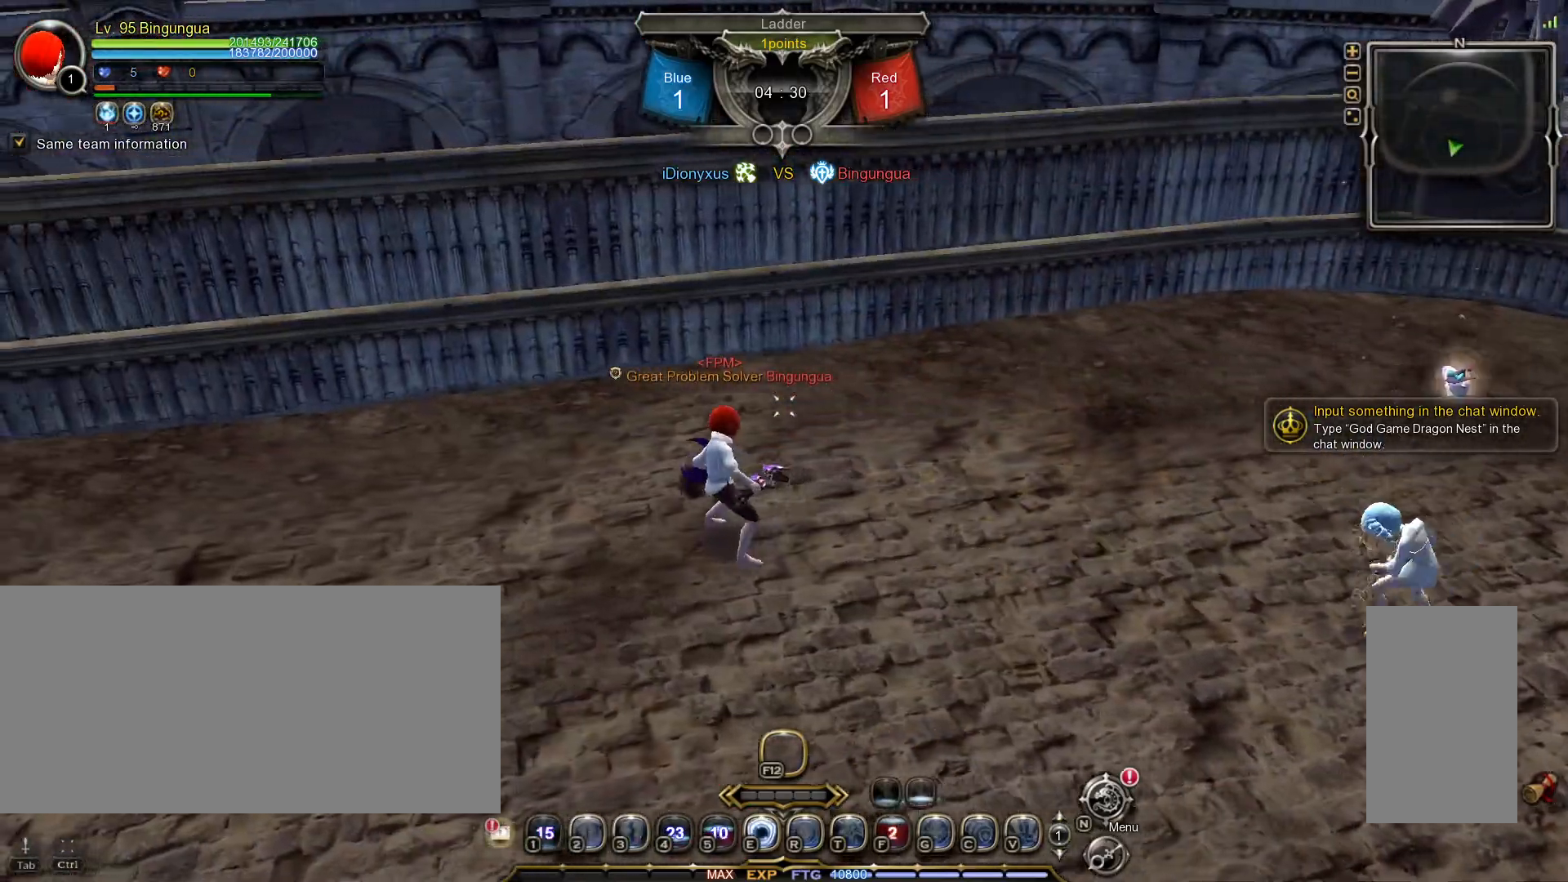
{"keys": ["a"], "mouse": [], "events": []}
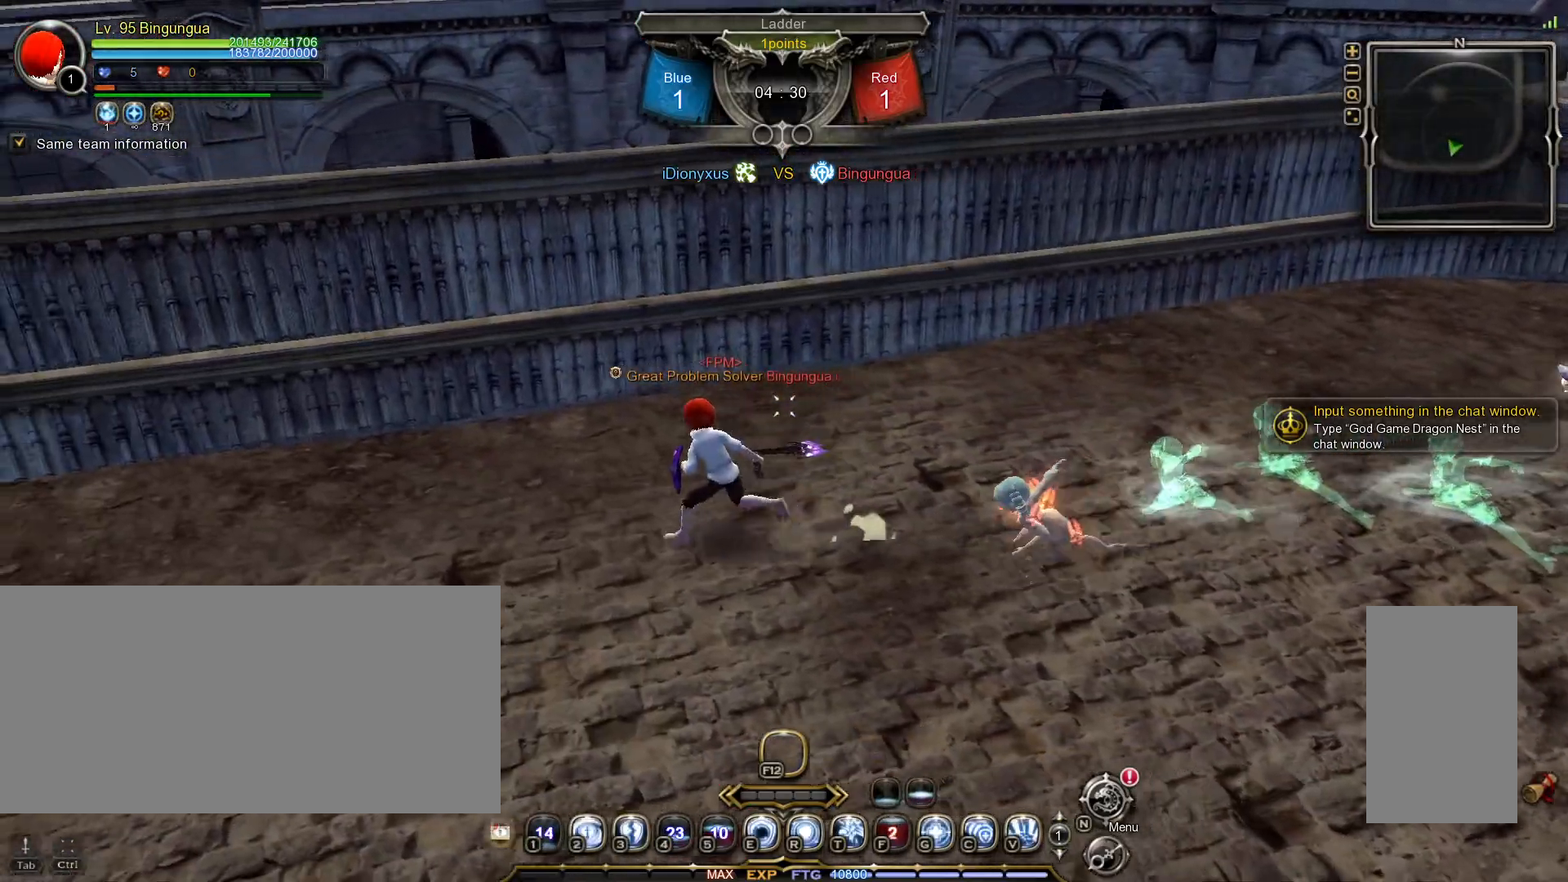
{"keys": ["a"], "mouse": [], "events": []}
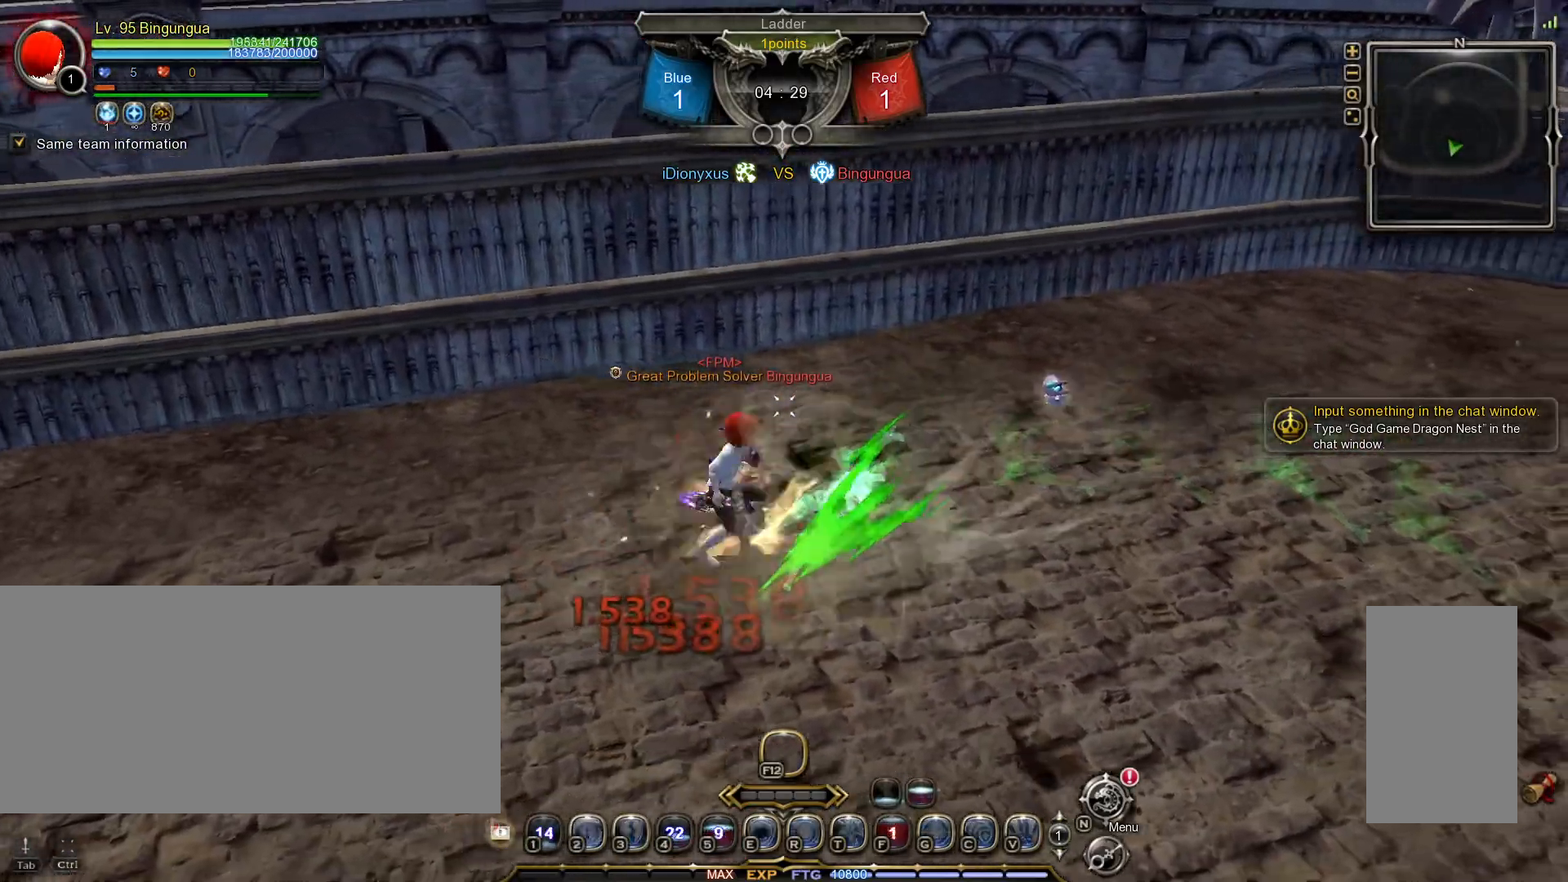
{"keys": ["w"], "mouse": [], "events": [[67, "a", "up"], [117, "w", "down"], [400, "space", "down"], [483, "space", "up"]]}
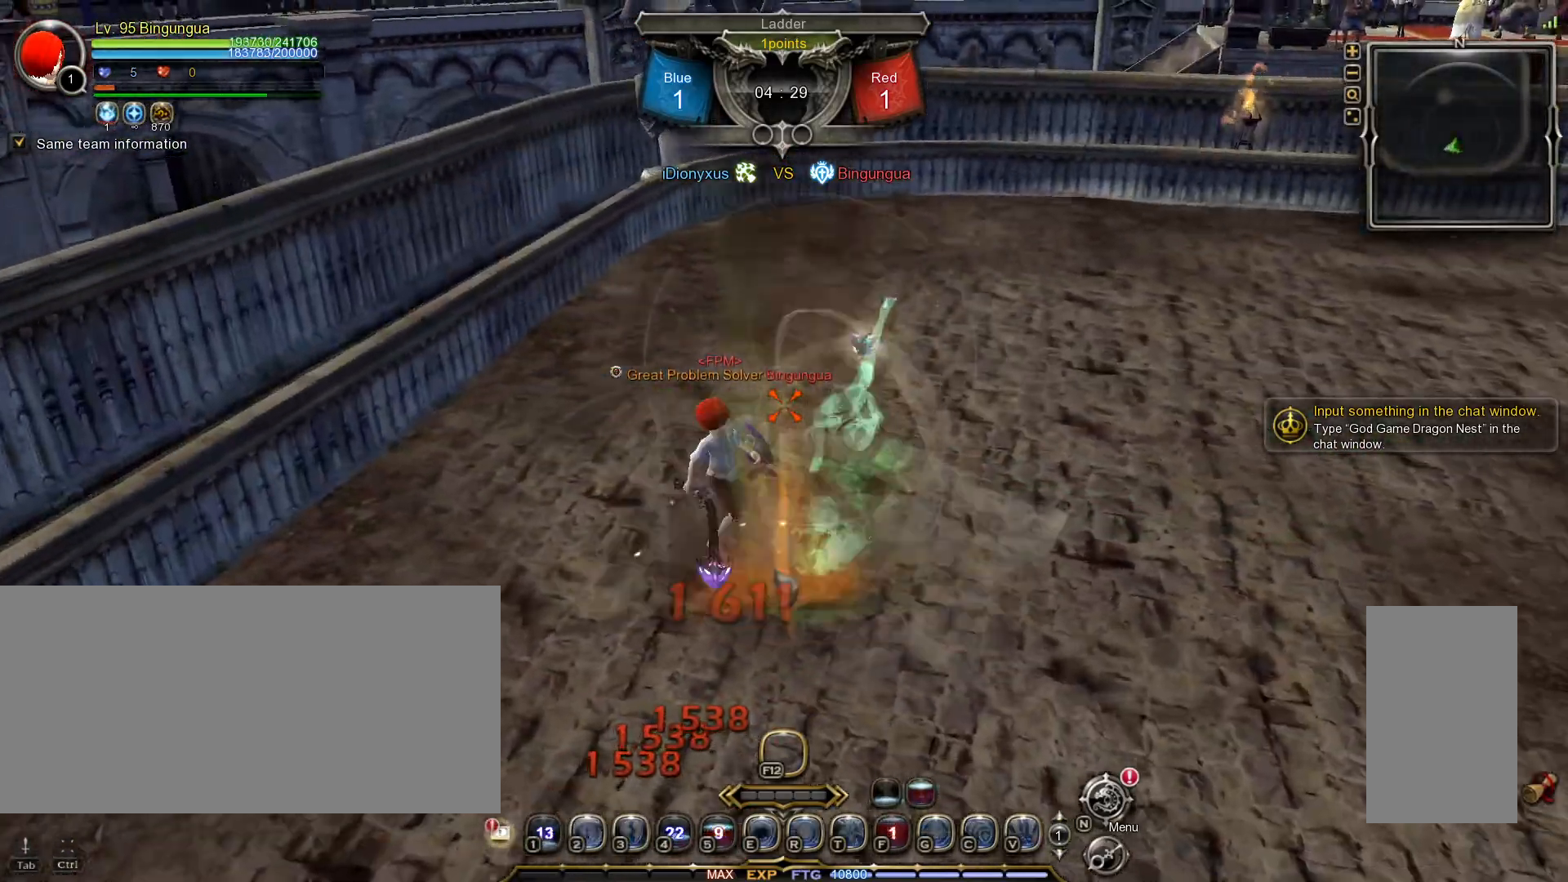
{"keys": ["tilde", "w"], "mouse": [], "events": [[50, "space", "down"], [117, "space", "up"], [200, "space", "down"], [267, "space", "up"], [333, "space", "down"], [433, "space", "up"], [467, "tilde", "down"]]}
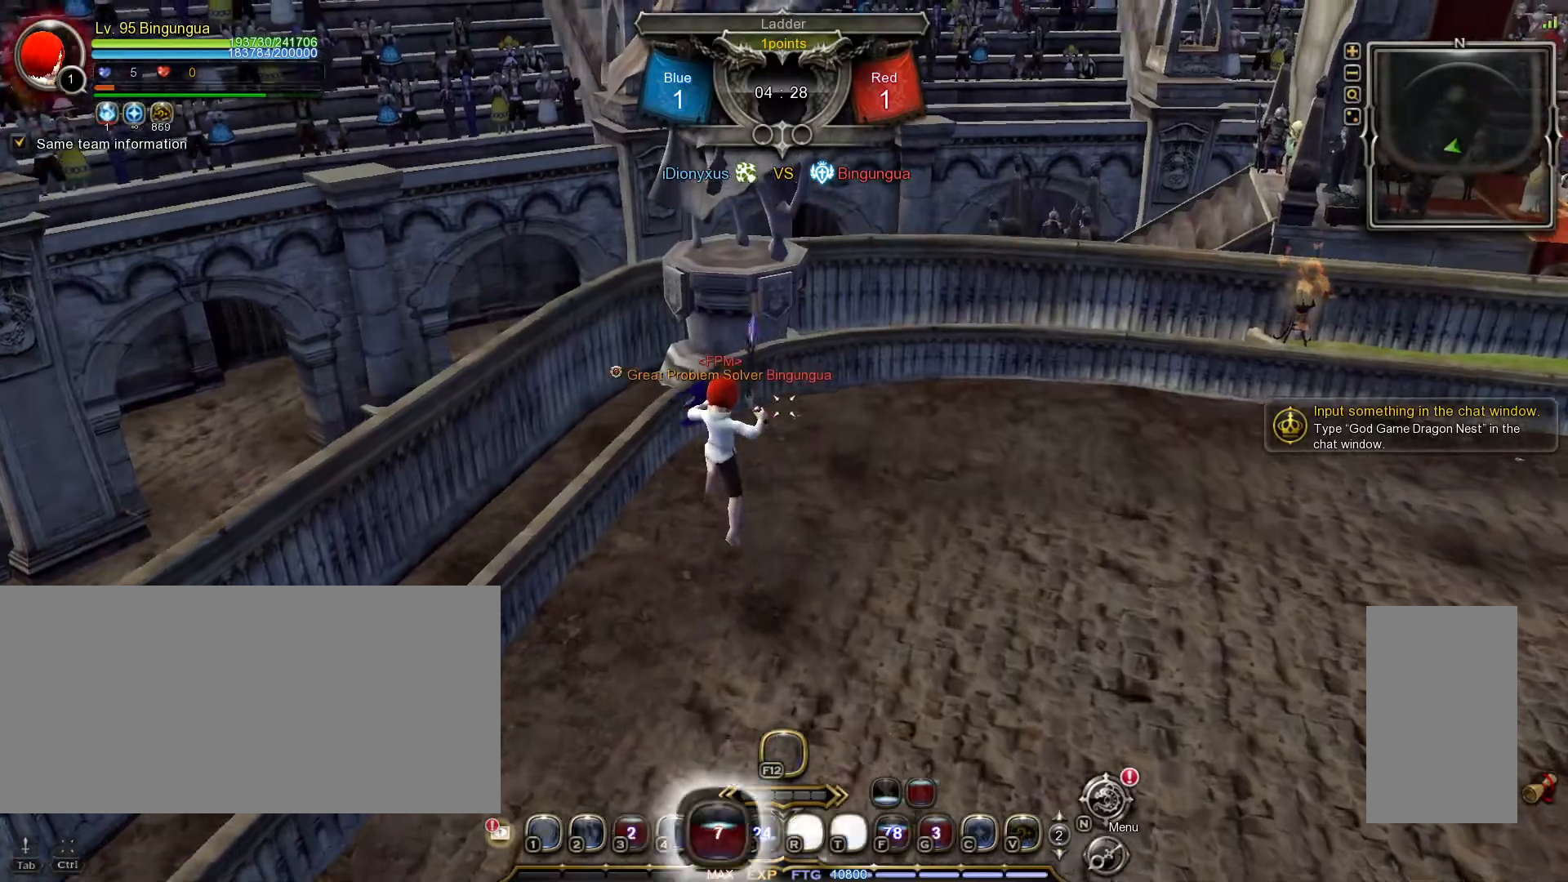
{"keys": ["w"], "mouse": ["right"], "events": [[17, "mouse_left", "down"], [83, "tilde", "up"], [133, "mouse_left", "up"], [183, "mouse_right", "down"], [283, "mouse_right", "up"], [300, "mouse_right", "down"], [417, "mouse_right", "up"], [433, "mouse_right", "down"]]}
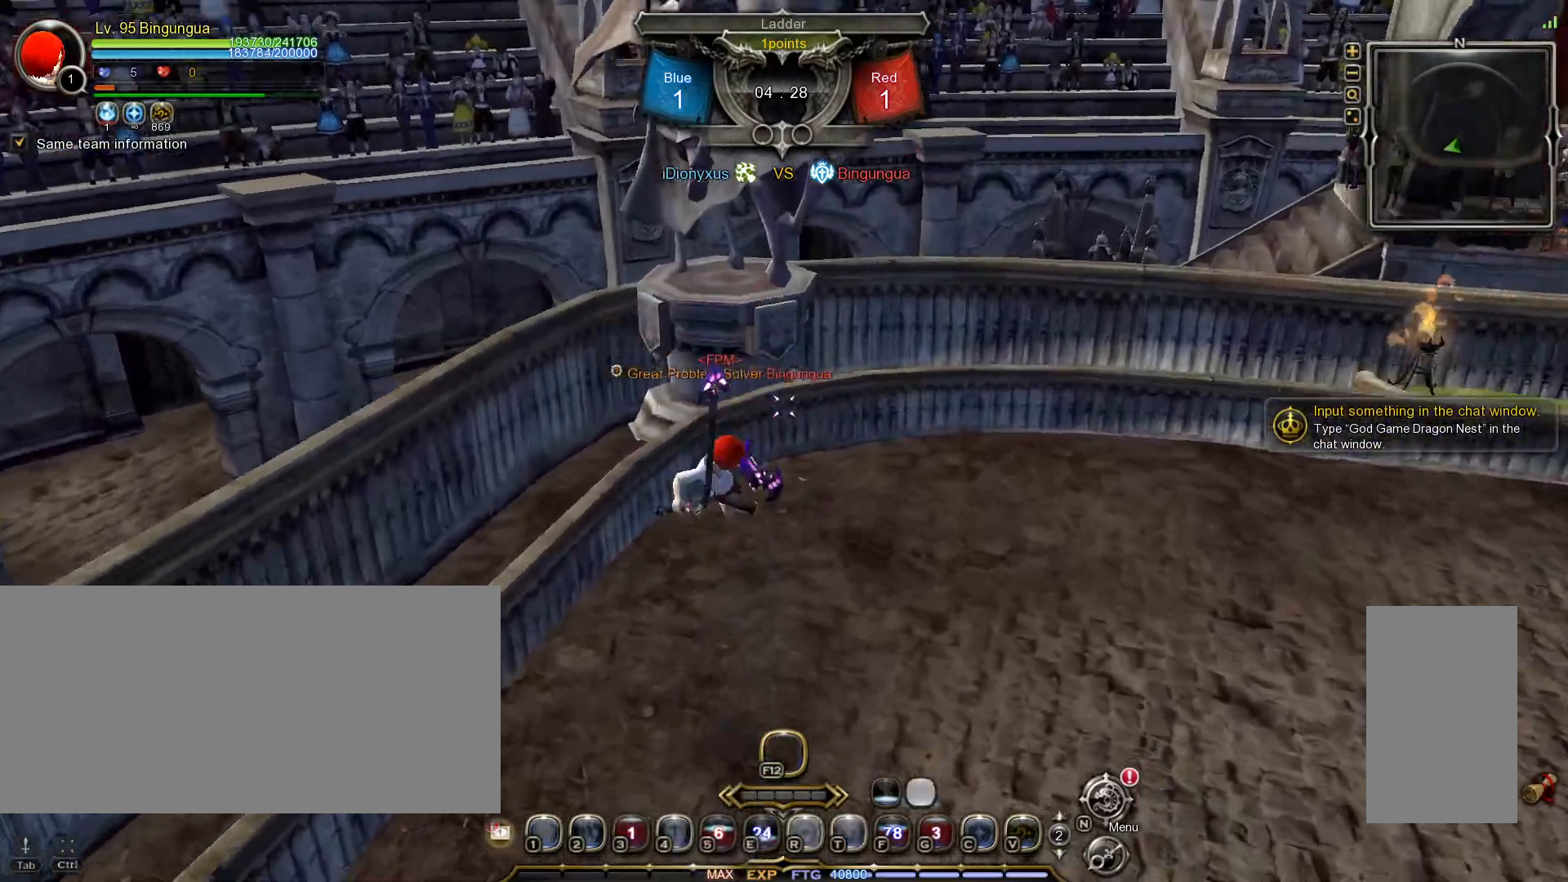
{"keys": ["4", "w"], "mouse": [], "events": [[50, "mouse_right", "up"], [183, "4", "down"], [250, "4", "up"], [317, "4", "down"], [400, "4", "up"], [467, "4", "down"]]}
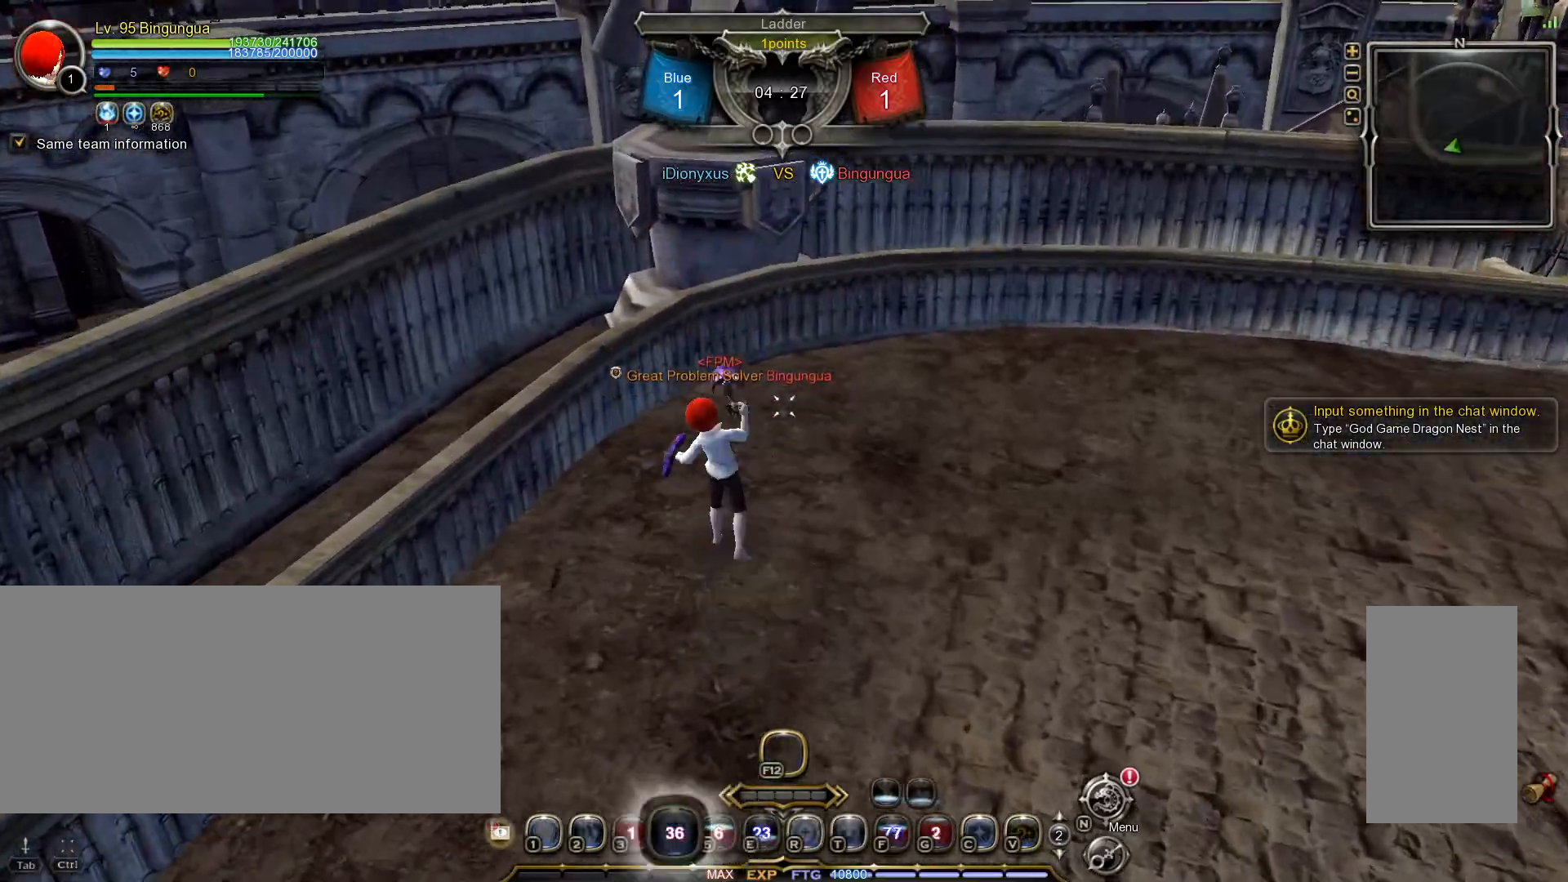
{"keys": ["a"], "mouse": [], "events": [[50, "4", "up"], [67, "w", "up"], [500, "a", "down"]]}
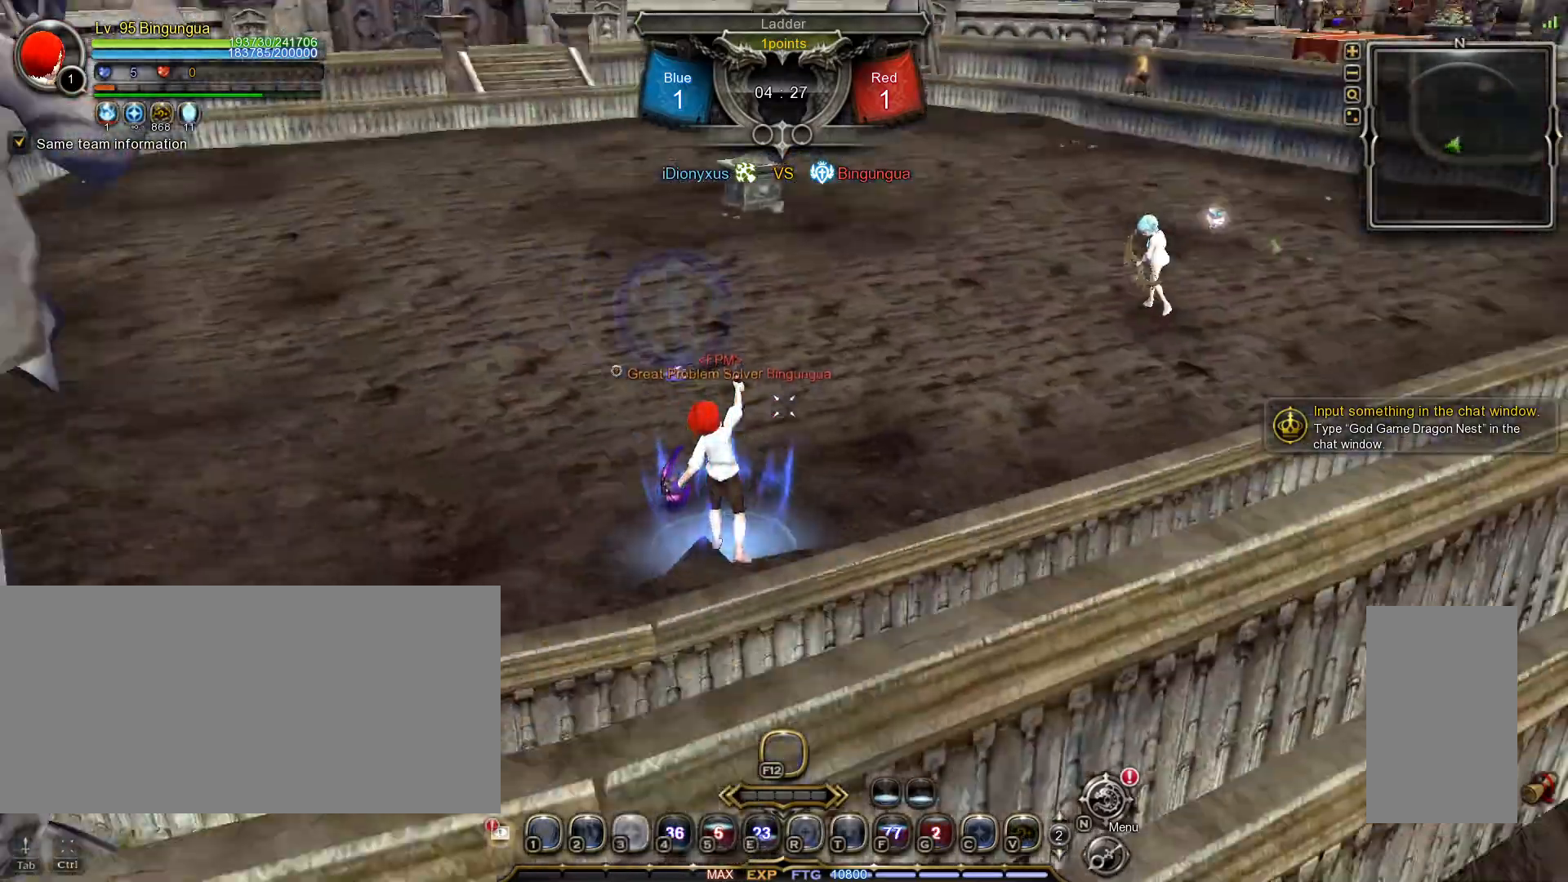
{"keys": [], "mouse": [], "events": [[217, "t", "down"], [267, "t", "up"], [333, "t", "down"], [400, "t", "up"], [500, "a", "up"]]}
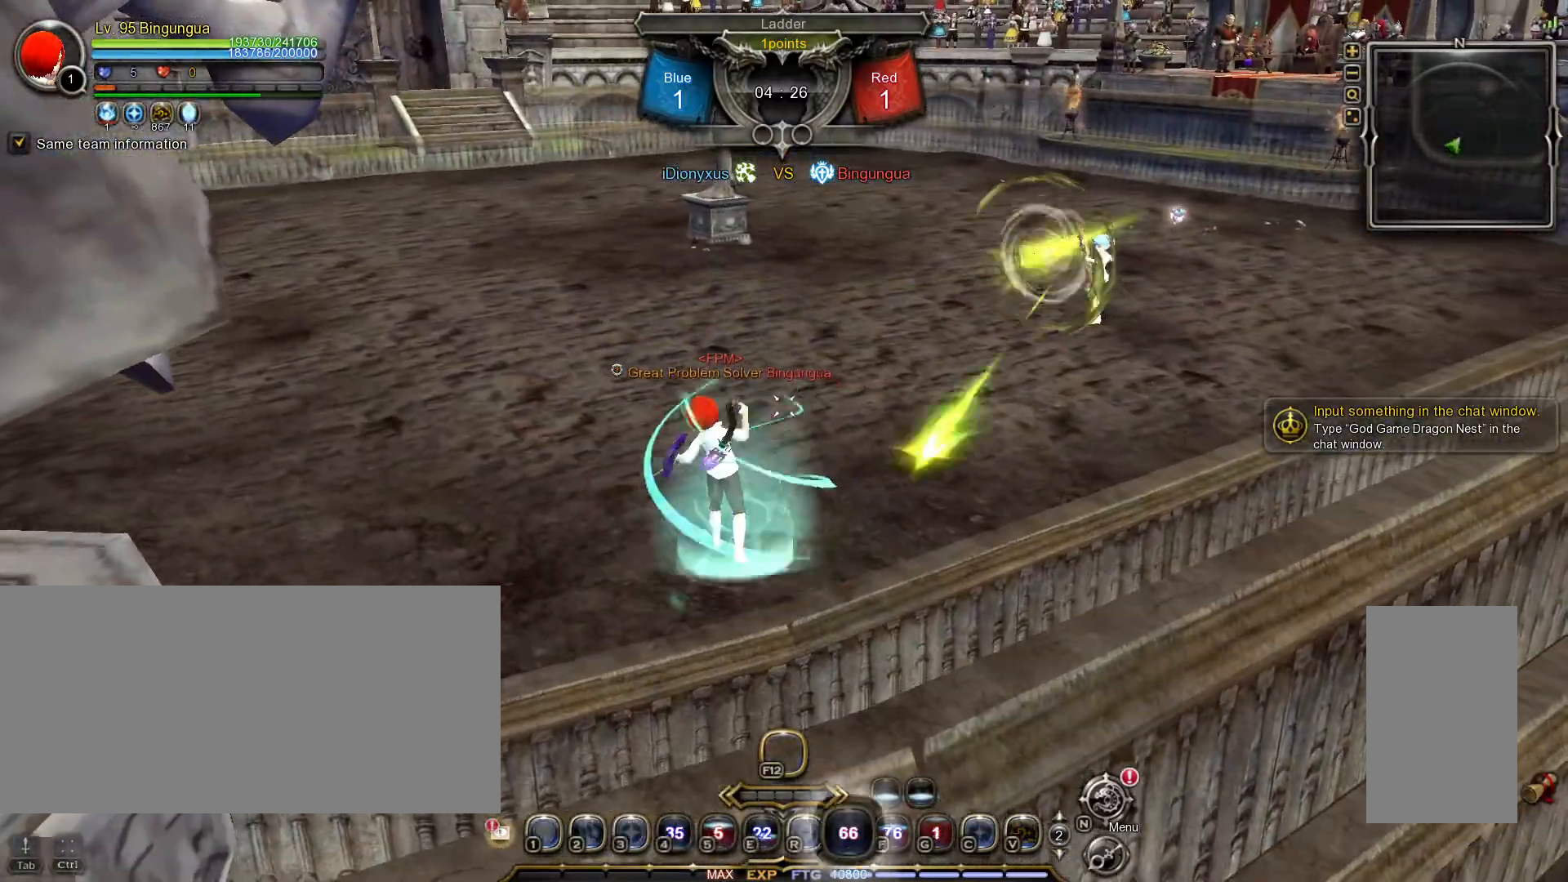
{"keys": ["shift_l", "w"], "mouse": [], "events": [[133, "tilde", "down"], [200, "tilde", "up"], [283, "w", "down"], [317, "shift_l", "down"]]}
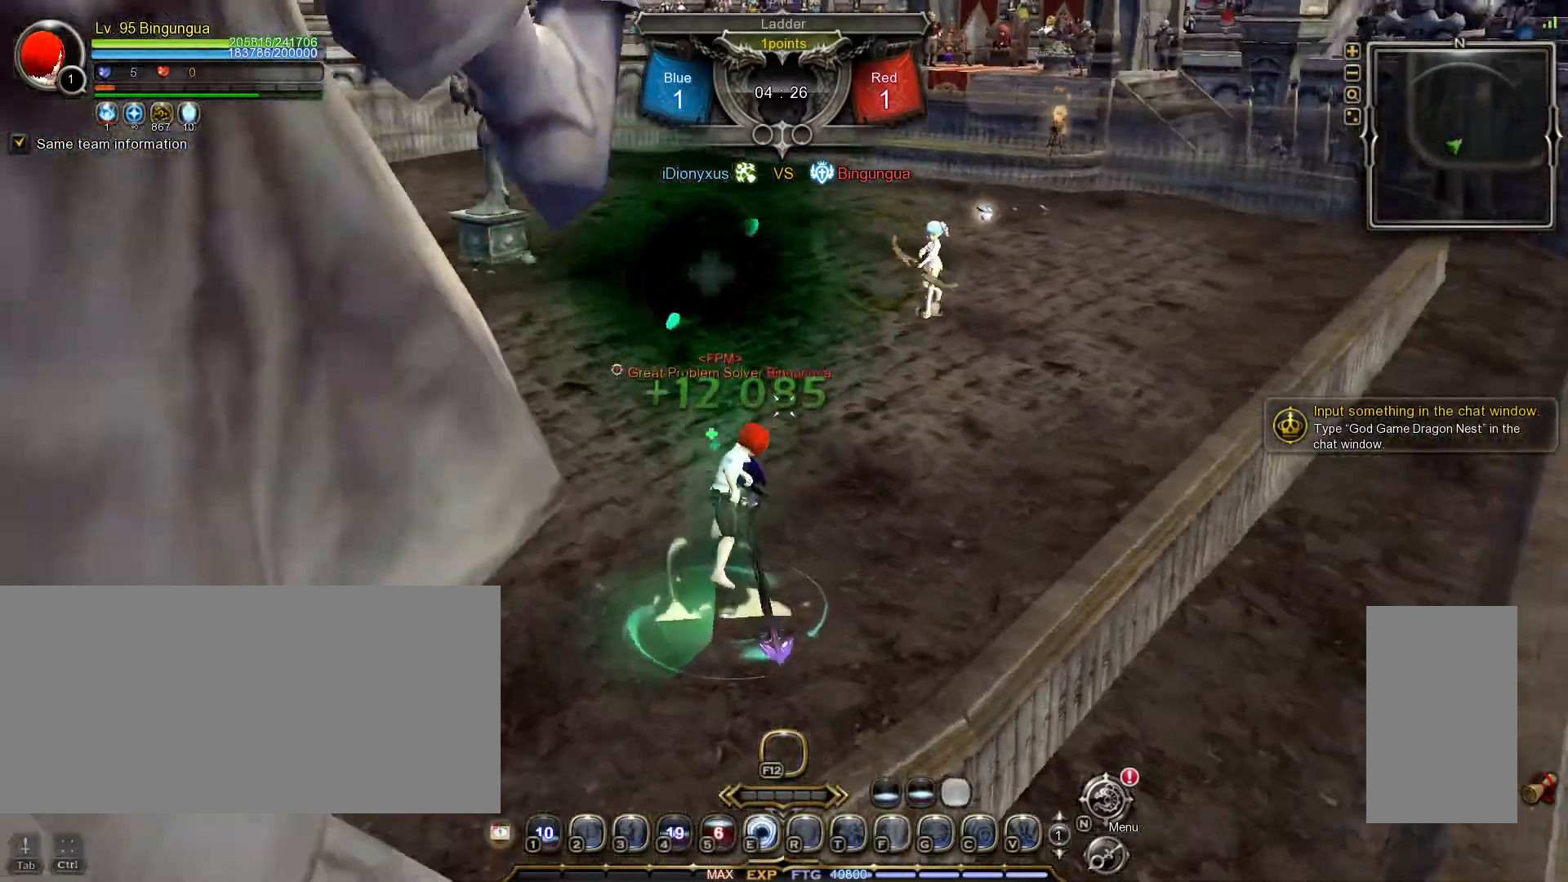
{"keys": ["shift_l", "w"], "mouse": ["left"], "events": [[167, "mouse_left", "down"]]}
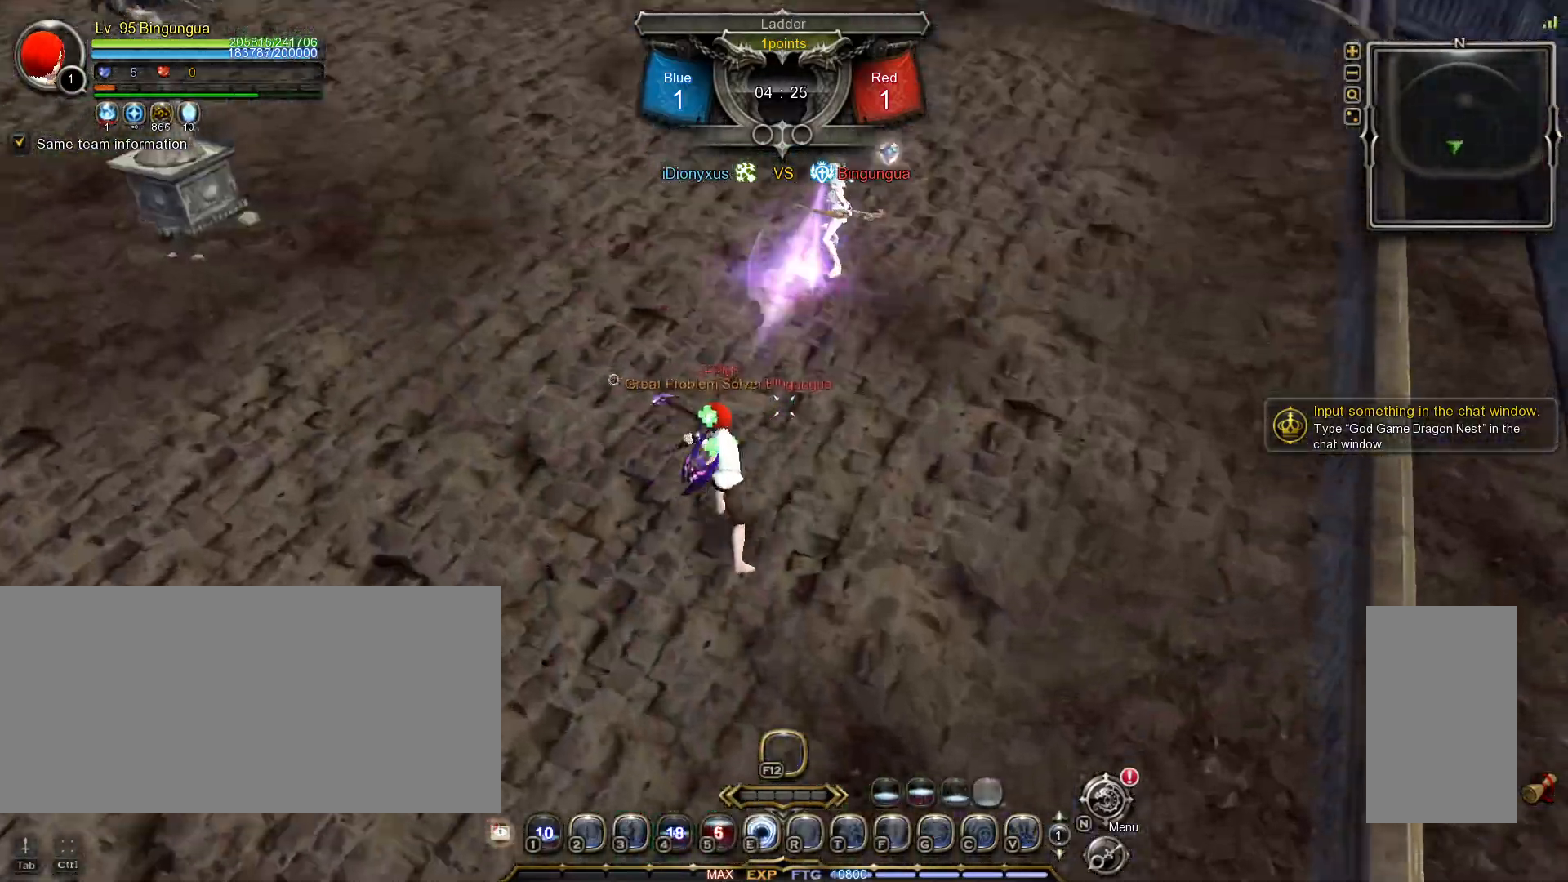
{"keys": ["w"], "mouse": [], "events": [[100, "shift_l", "up"], [133, "mouse_left", "up"]]}
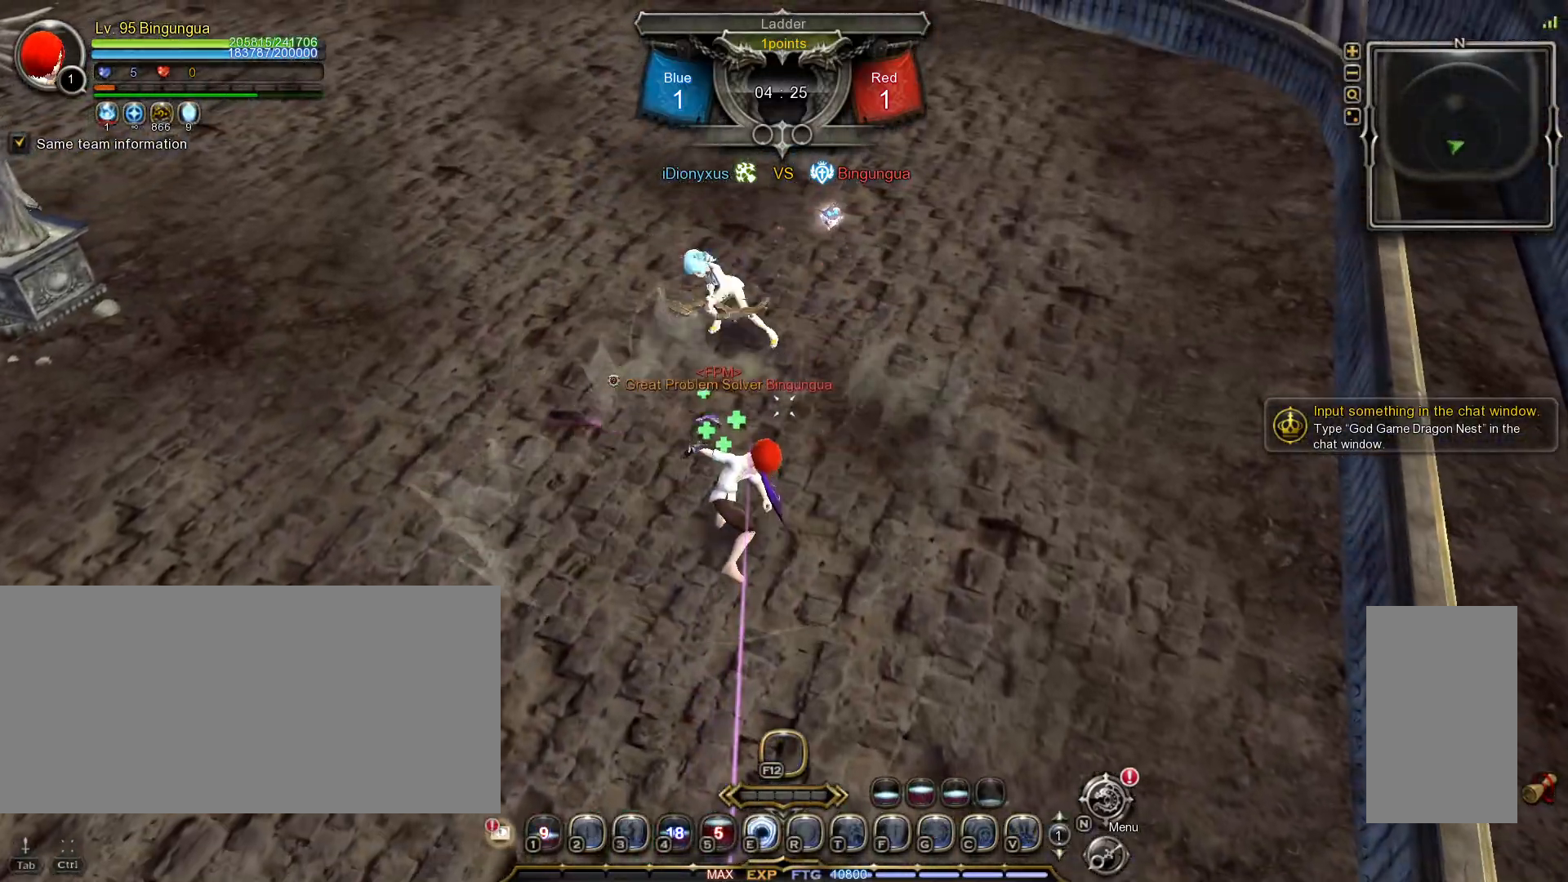
{"keys": [], "mouse": ["right"], "events": [[167, "mouse_right", "down"], [267, "mouse_right", "up"], [283, "w", "up"], [300, "mouse_right", "down"], [400, "mouse_right", "up"], [417, "mouse_right", "down"]]}
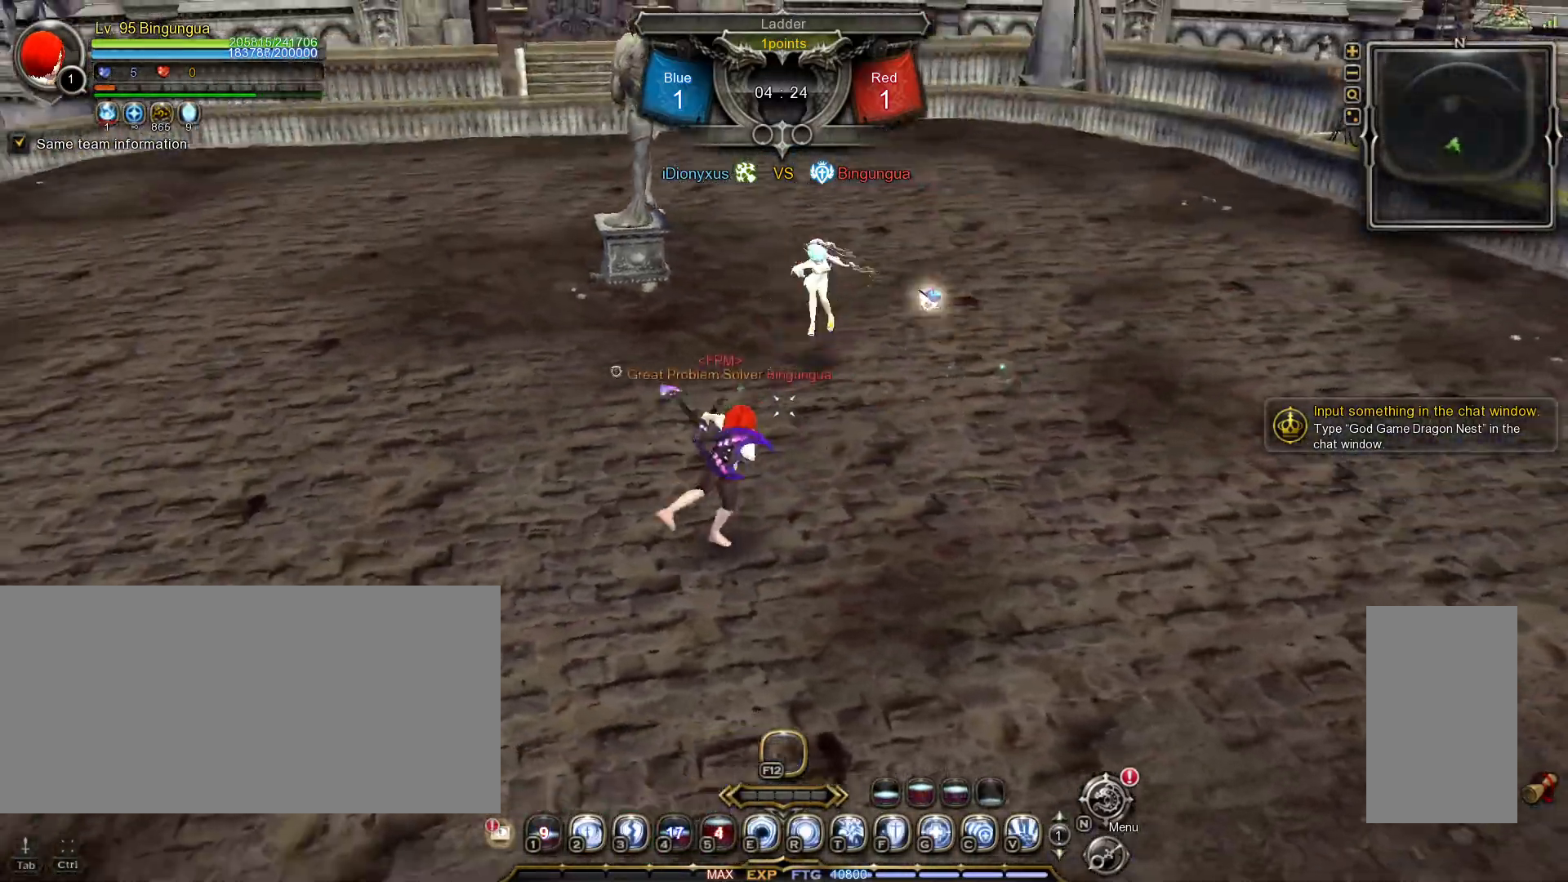
{"keys": [], "mouse": [], "events": [[150, "mouse_right", "up"], [200, "mouse_right", "down"], [300, "mouse_right", "up"], [350, "mouse_right", "down"], [450, "mouse_right", "up"]]}
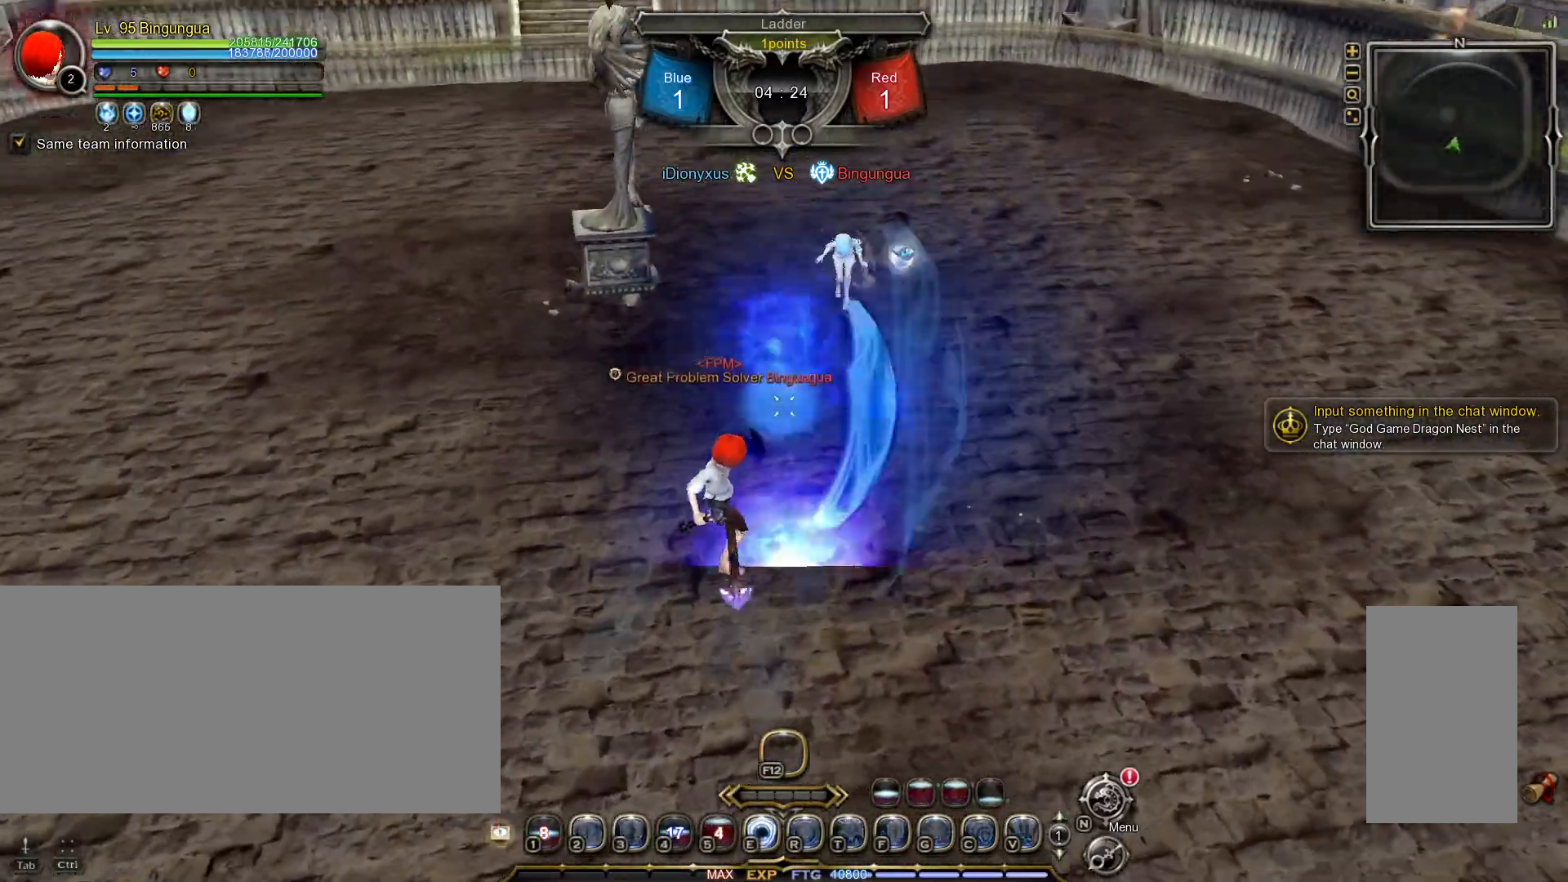
{"keys": [], "mouse": [], "events": [[133, "f", "down"], [200, "f", "up"], [250, "f", "down"], [333, "f", "up"]]}
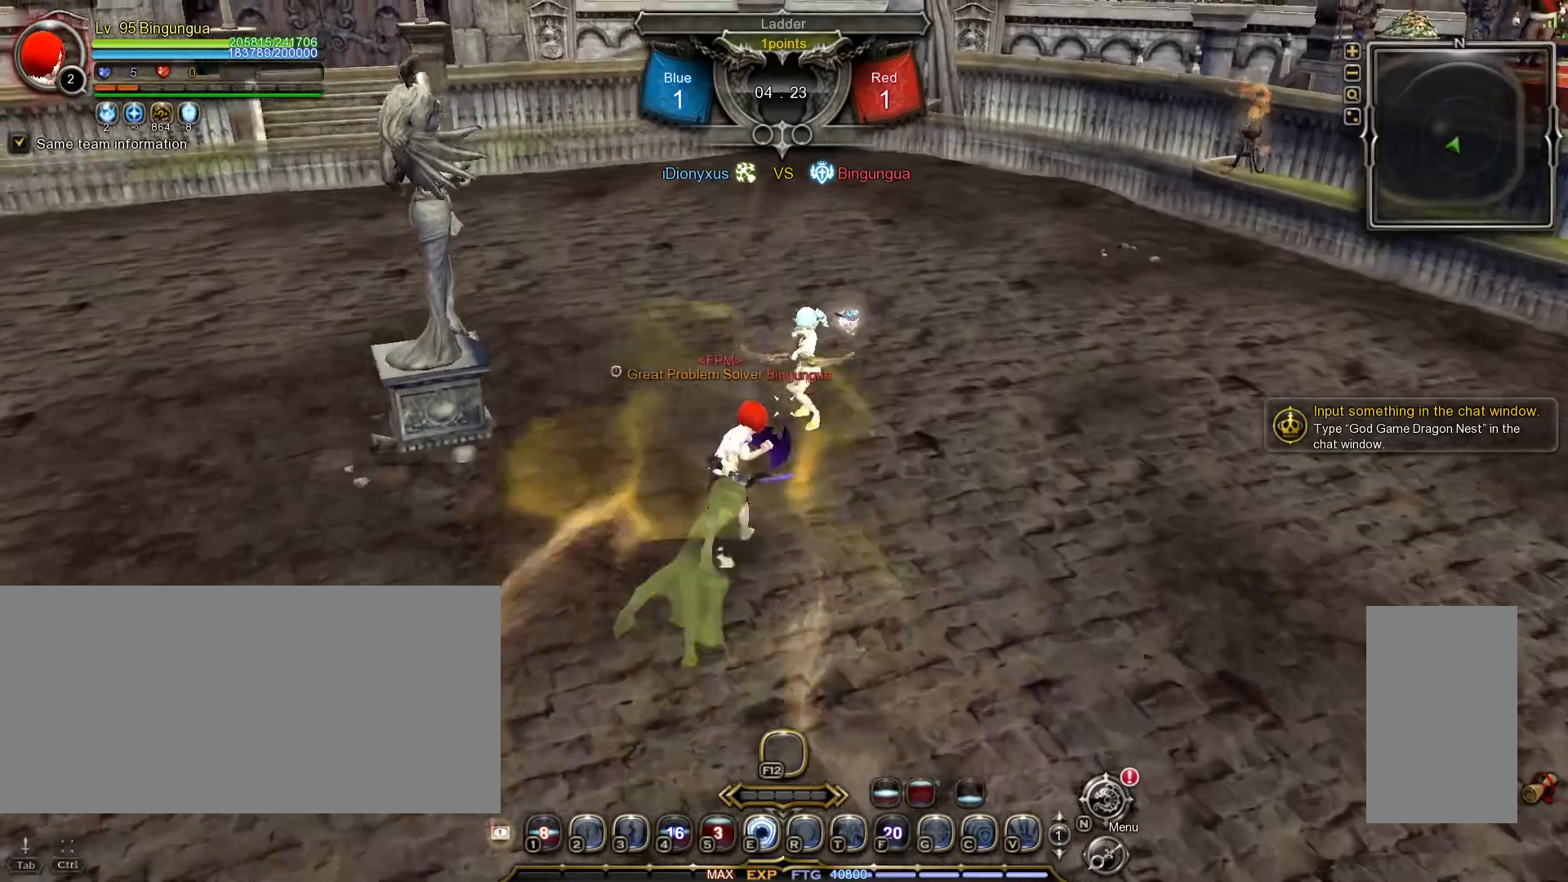
{"keys": [], "mouse": [], "events": [[150, "mouse_left", "down"], [233, "mouse_left", "up"], [267, "mouse_left", "down"], [367, "mouse_left", "up"]]}
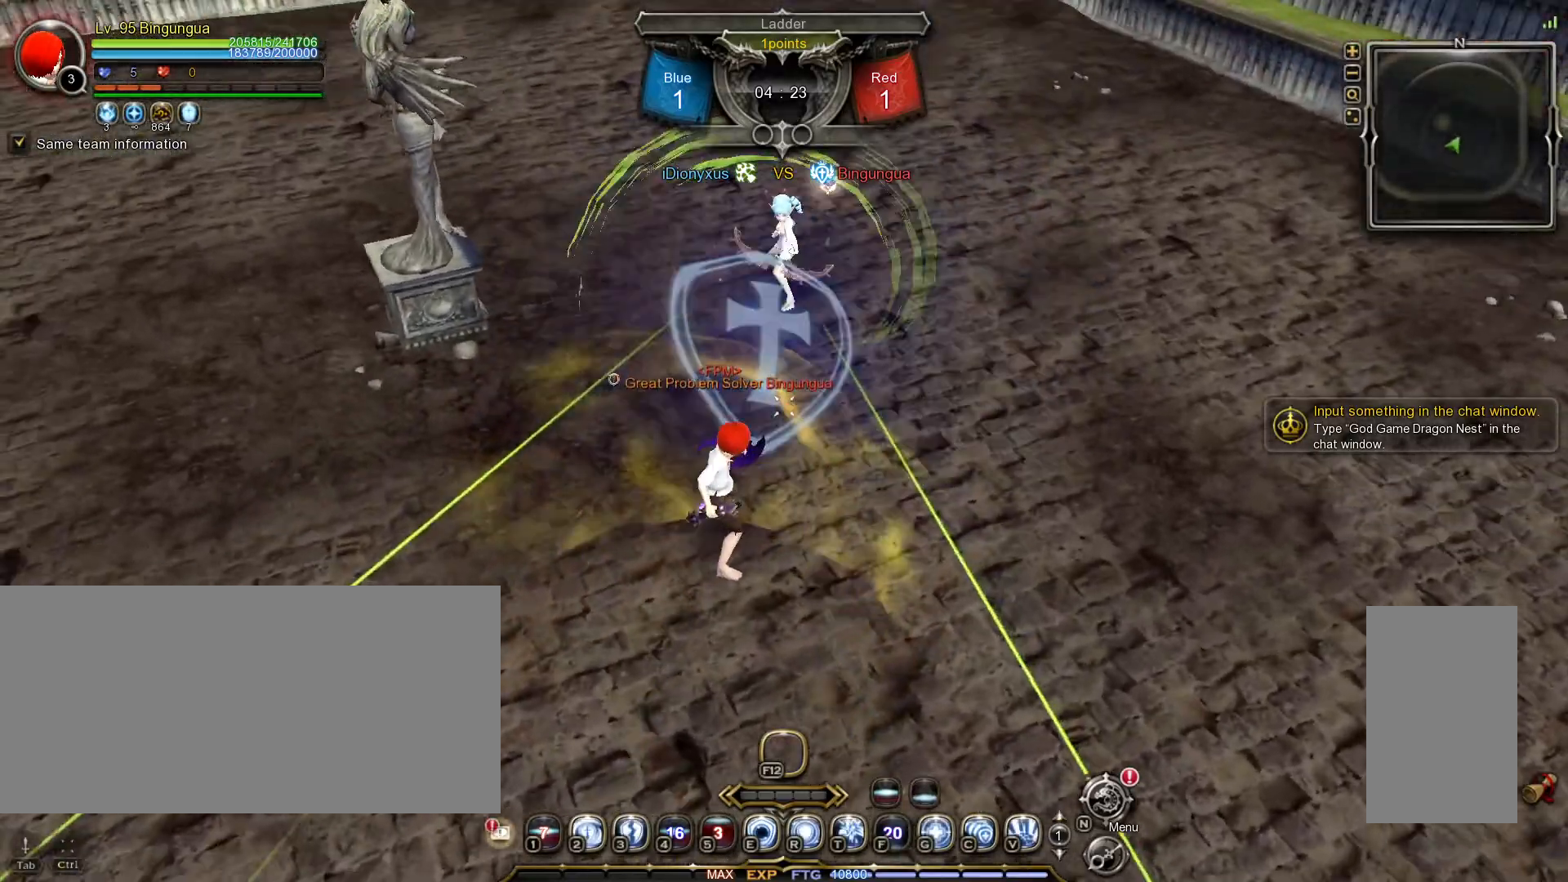
{"keys": ["shift_l", "w"], "mouse": [], "events": [[233, "w", "down"], [267, "shift_l", "down"]]}
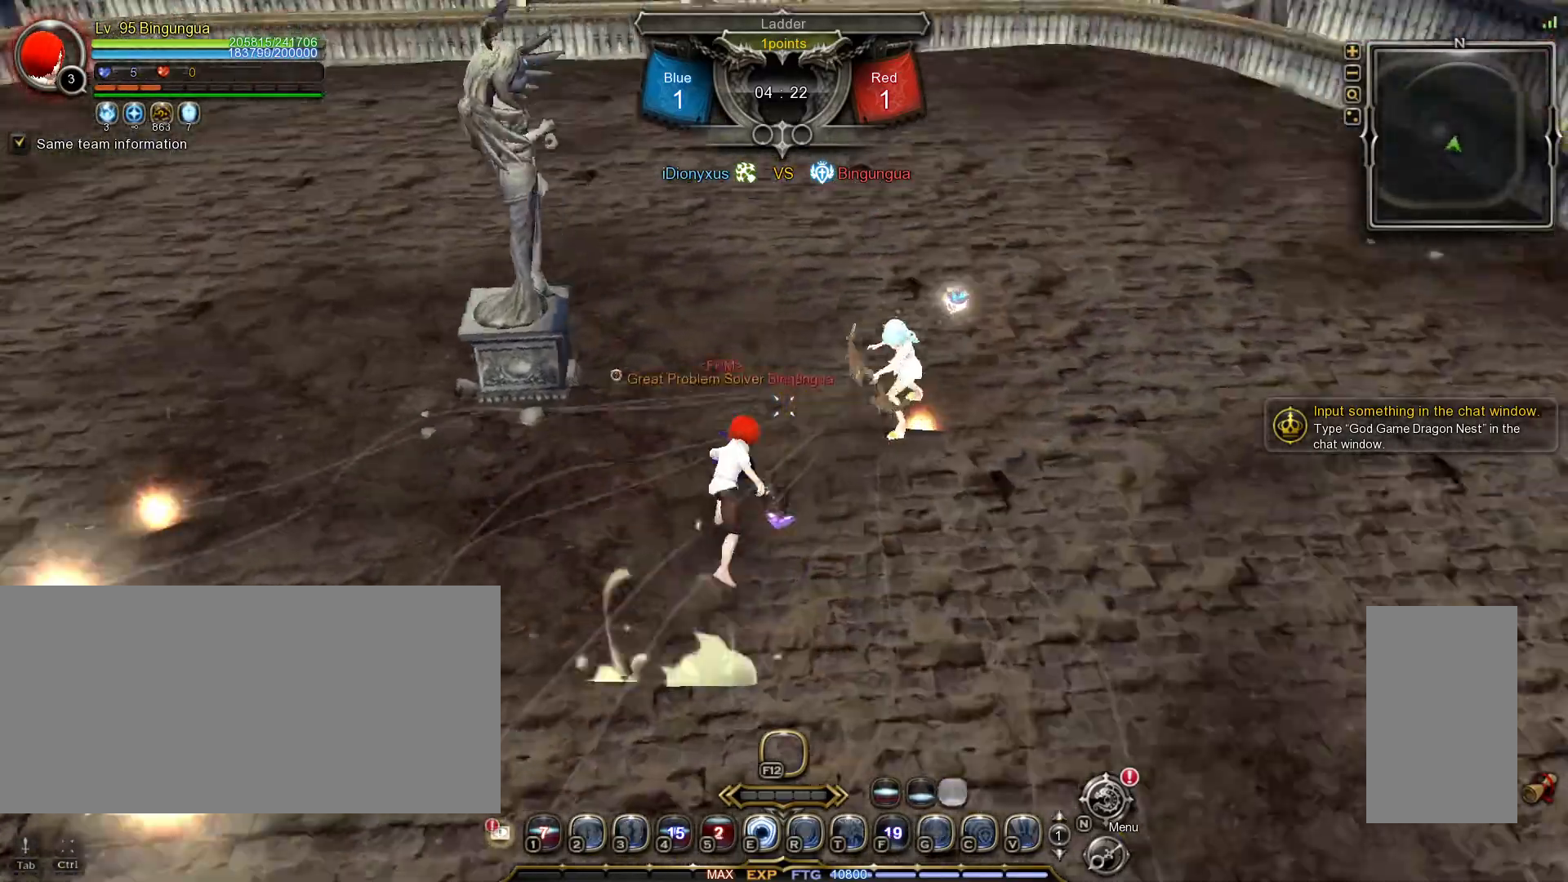
{"keys": [], "mouse": [], "events": [[233, "w", "up"], [250, "shift_l", "up"]]}
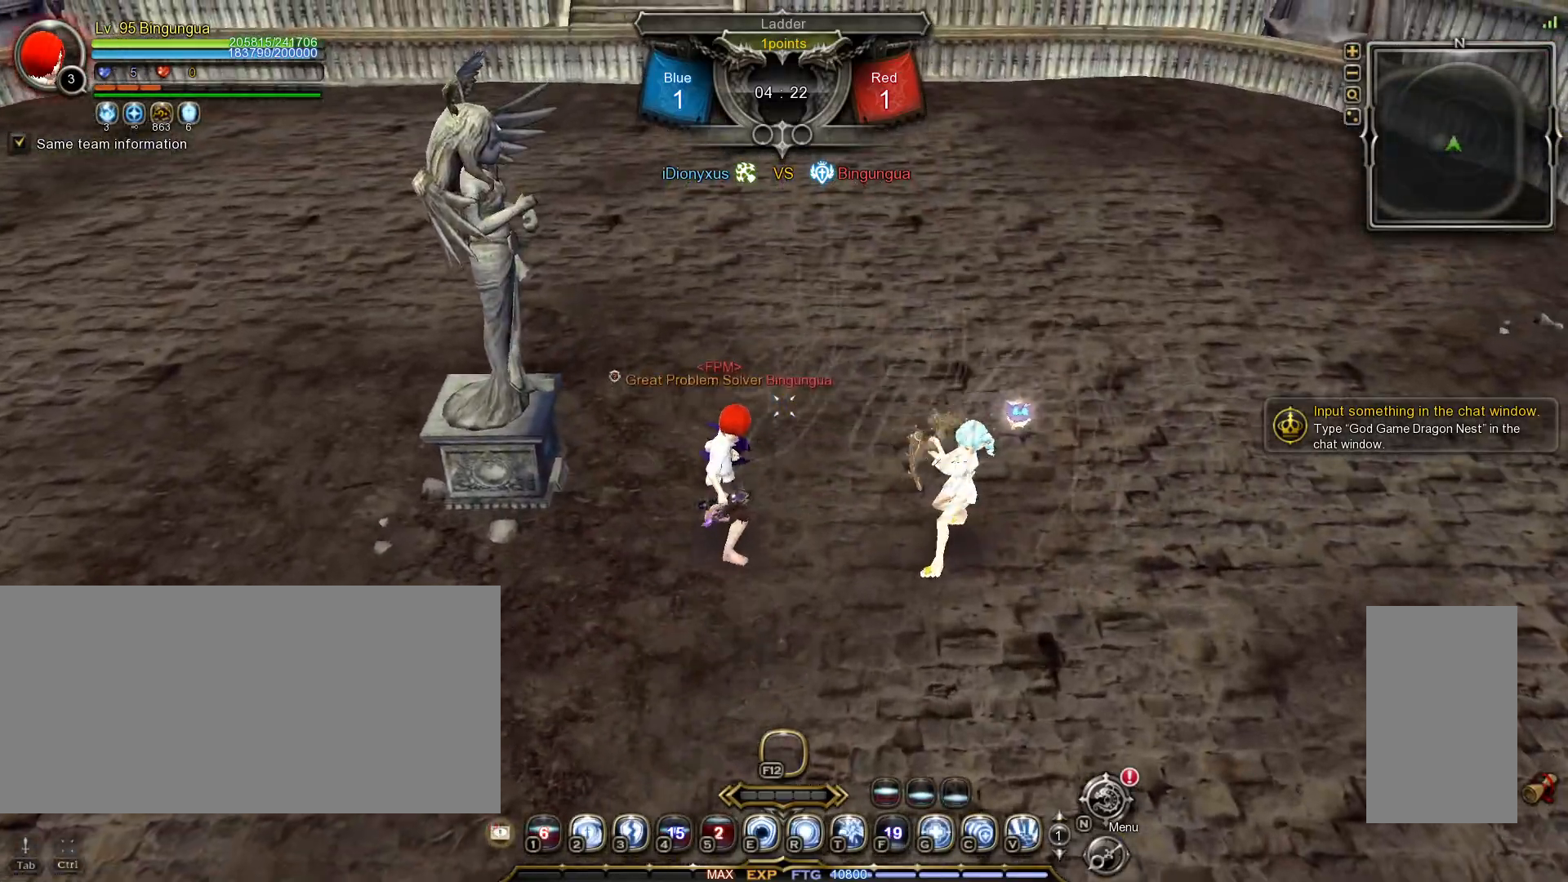
{"keys": [], "mouse": [], "events": []}
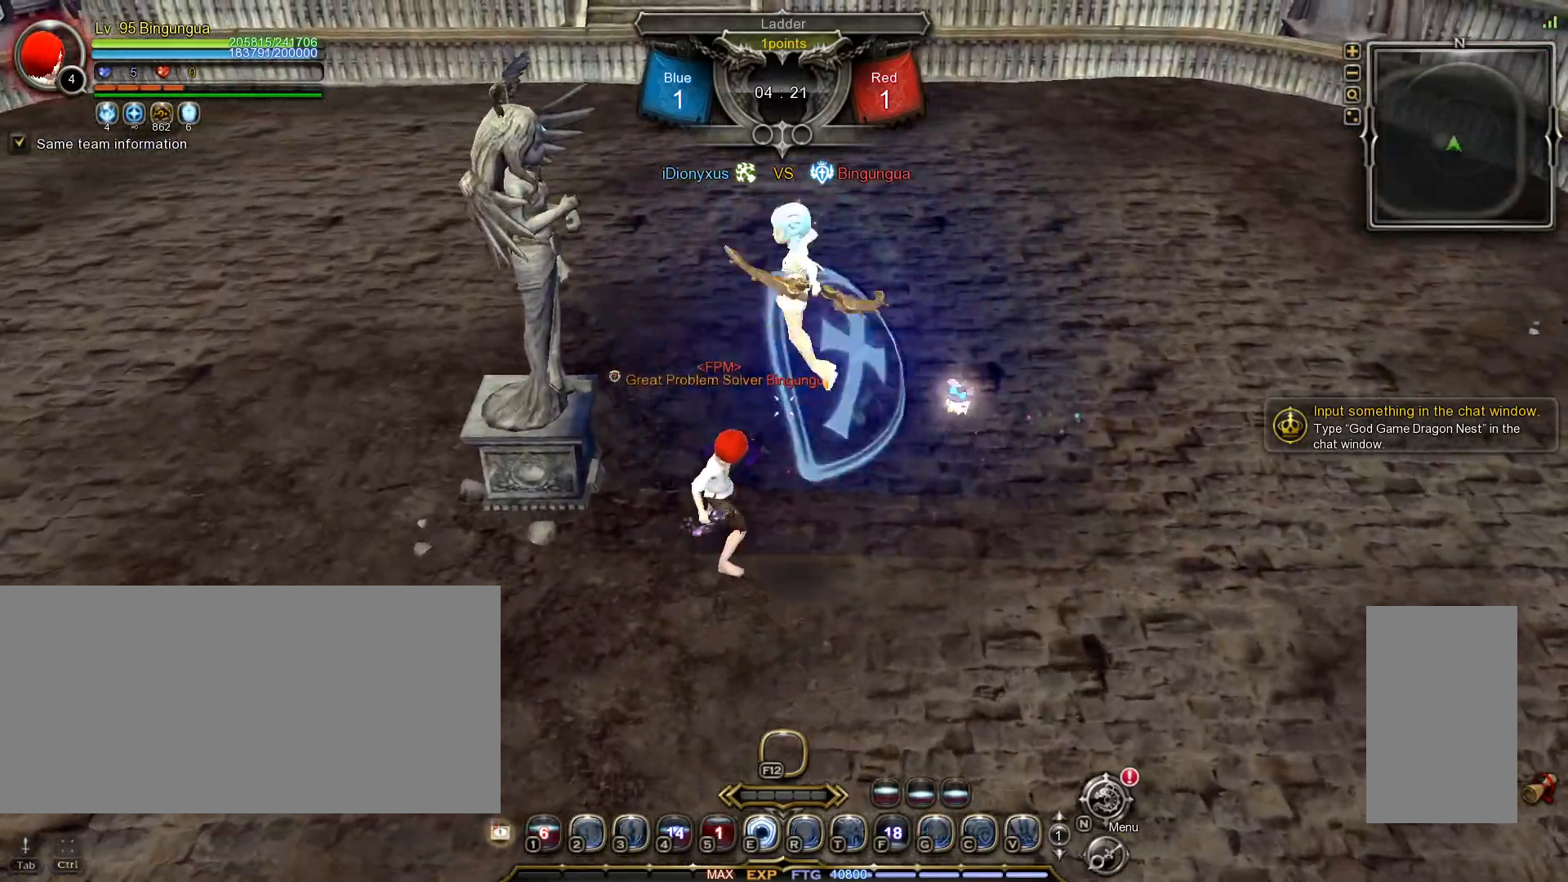
{"keys": [], "mouse": [], "events": []}
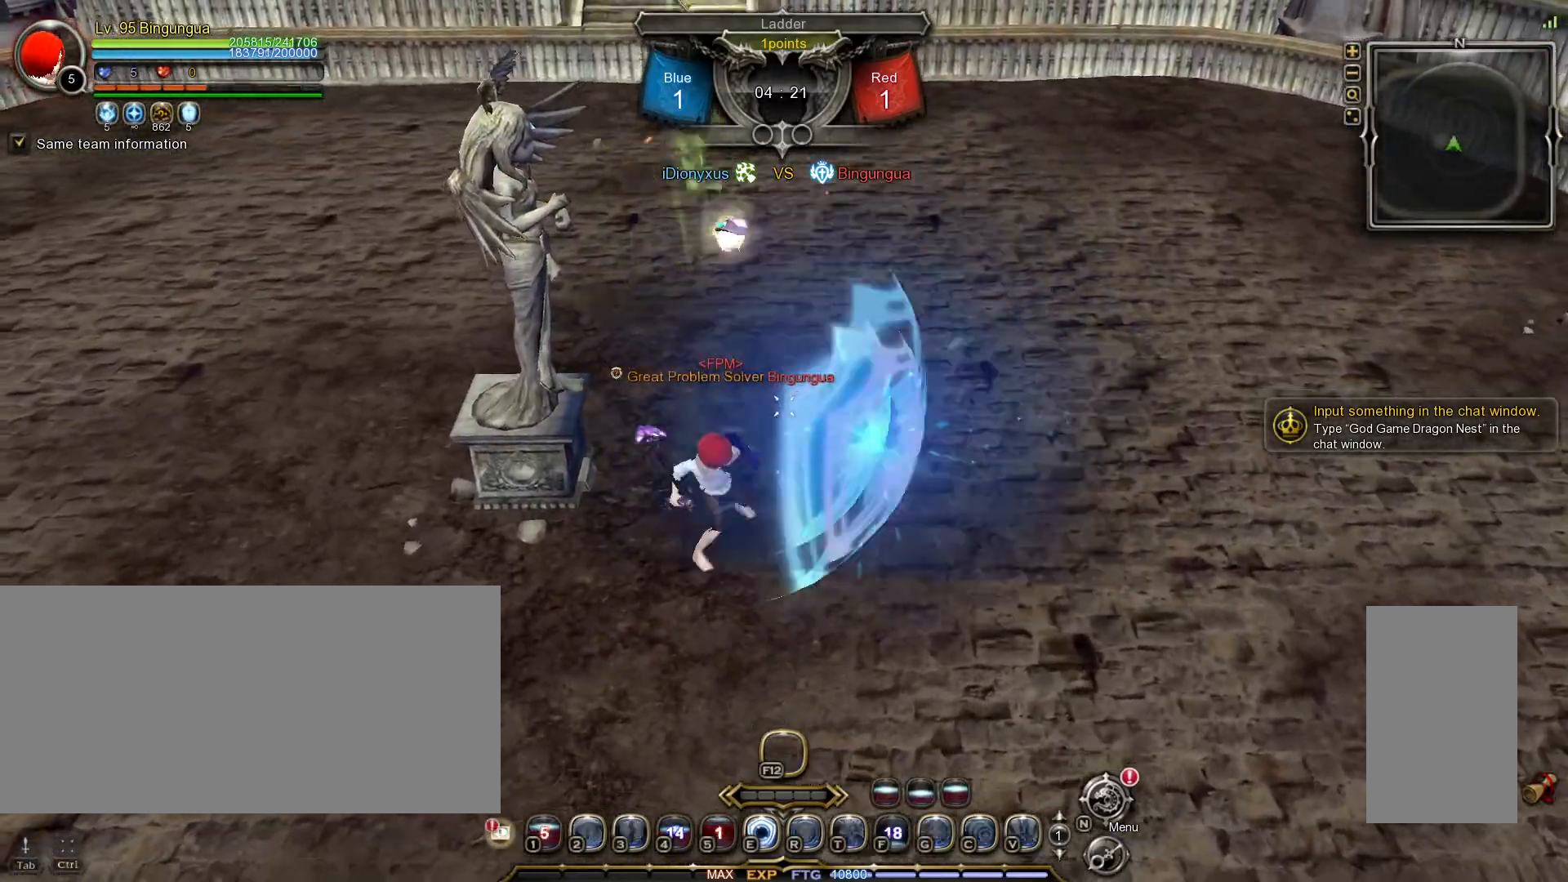
{"keys": ["3"], "mouse": [], "events": [[317, "3", "down"], [367, "3", "up"], [450, "3", "down"]]}
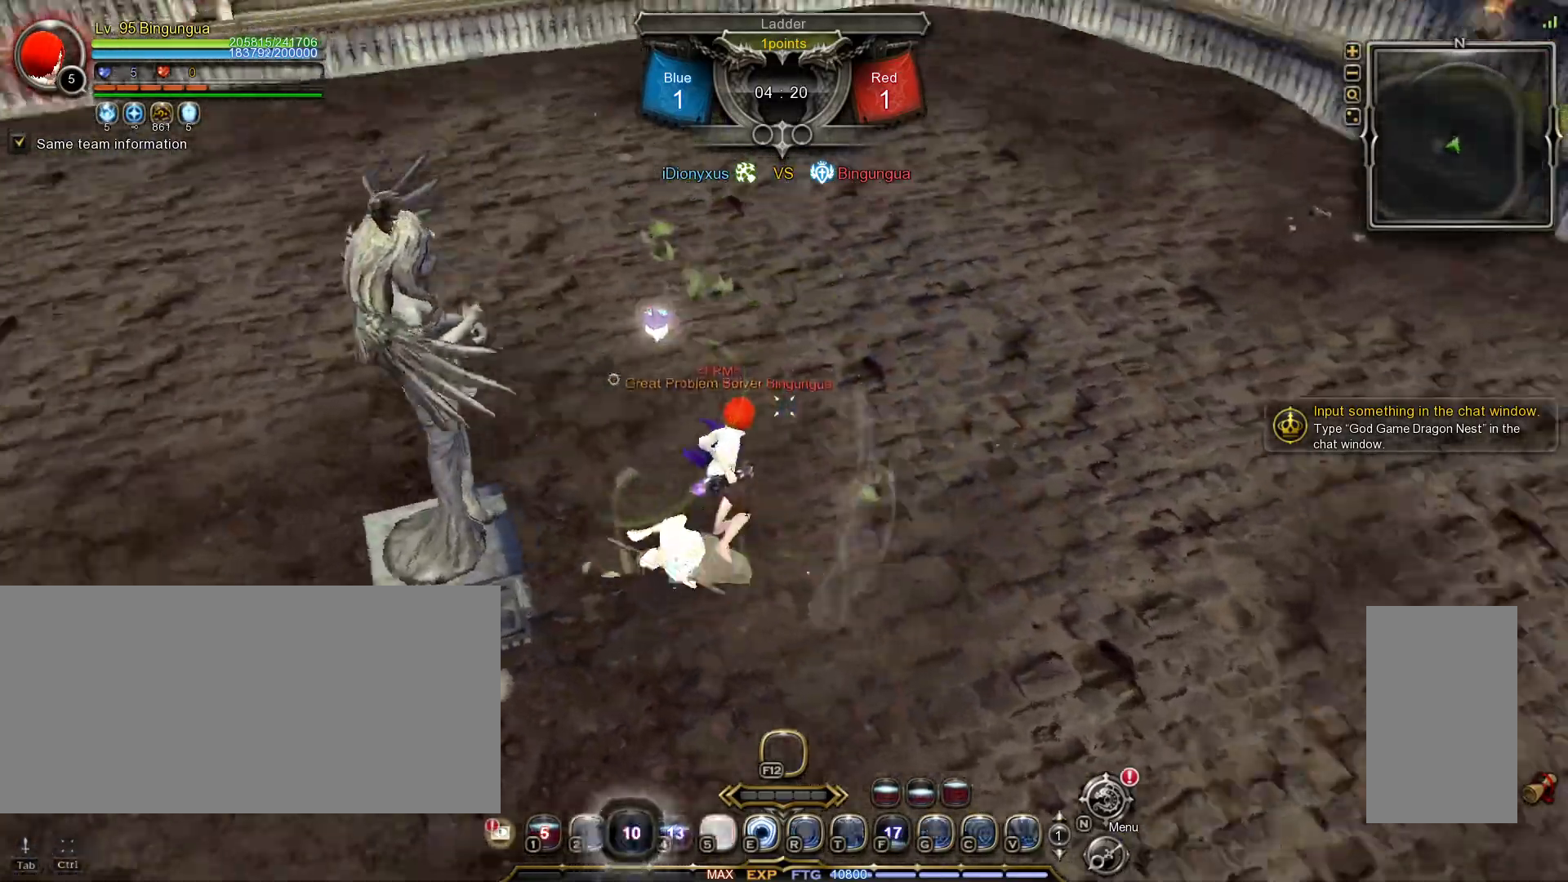
{"keys": [], "mouse": [], "events": [[17, "3", "up"], [100, "3", "down"], [167, "3", "up"]]}
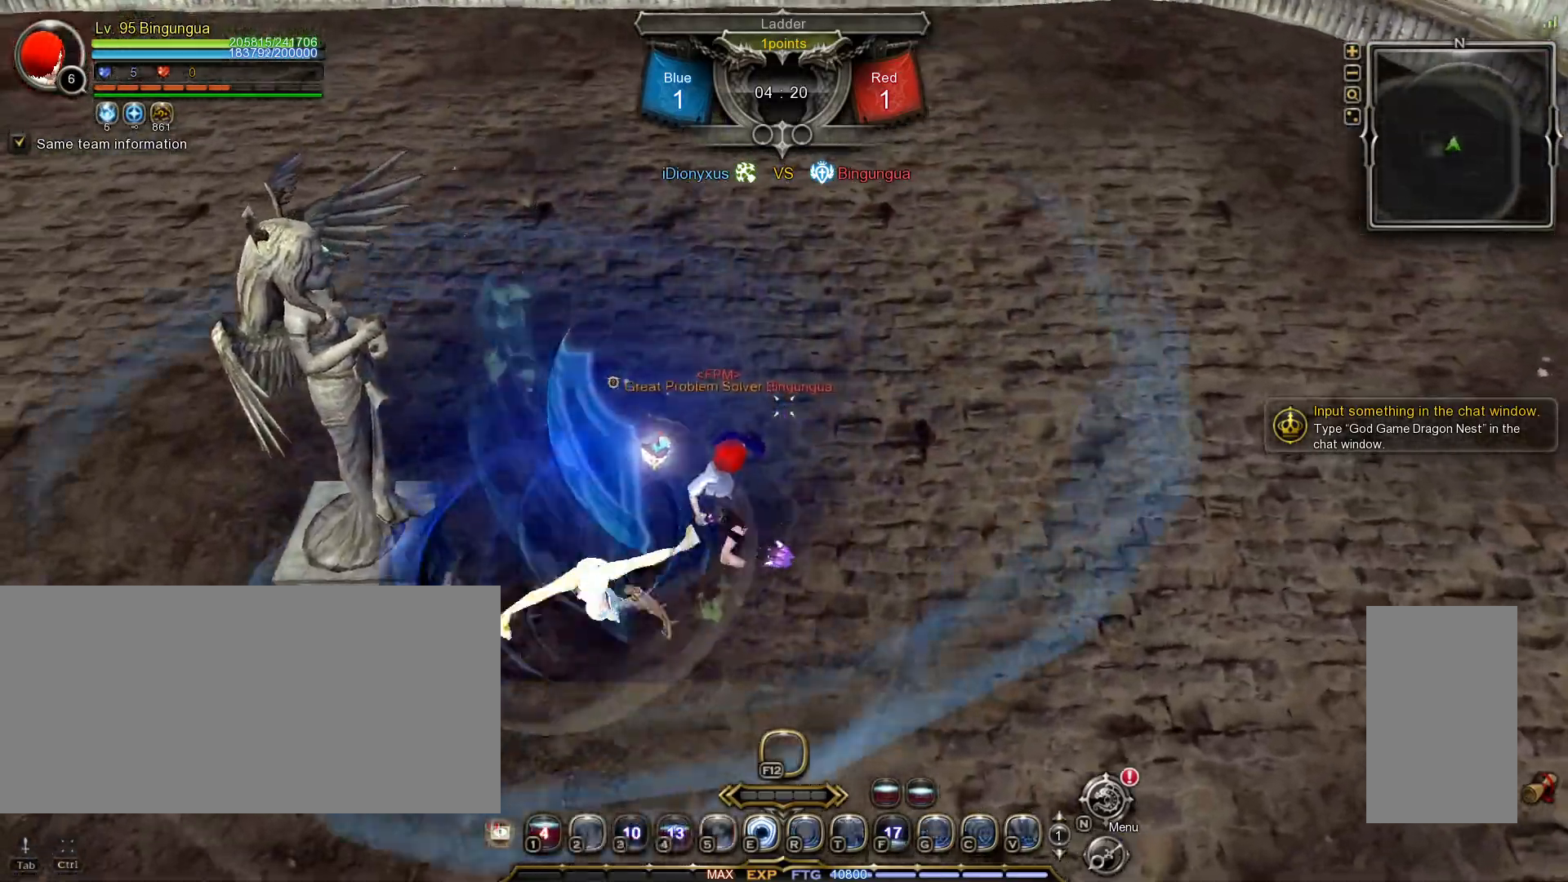
{"keys": ["shift_l", "w"], "mouse": [], "events": [[33, "shift_l", "down"], [33, "w", "down"]]}
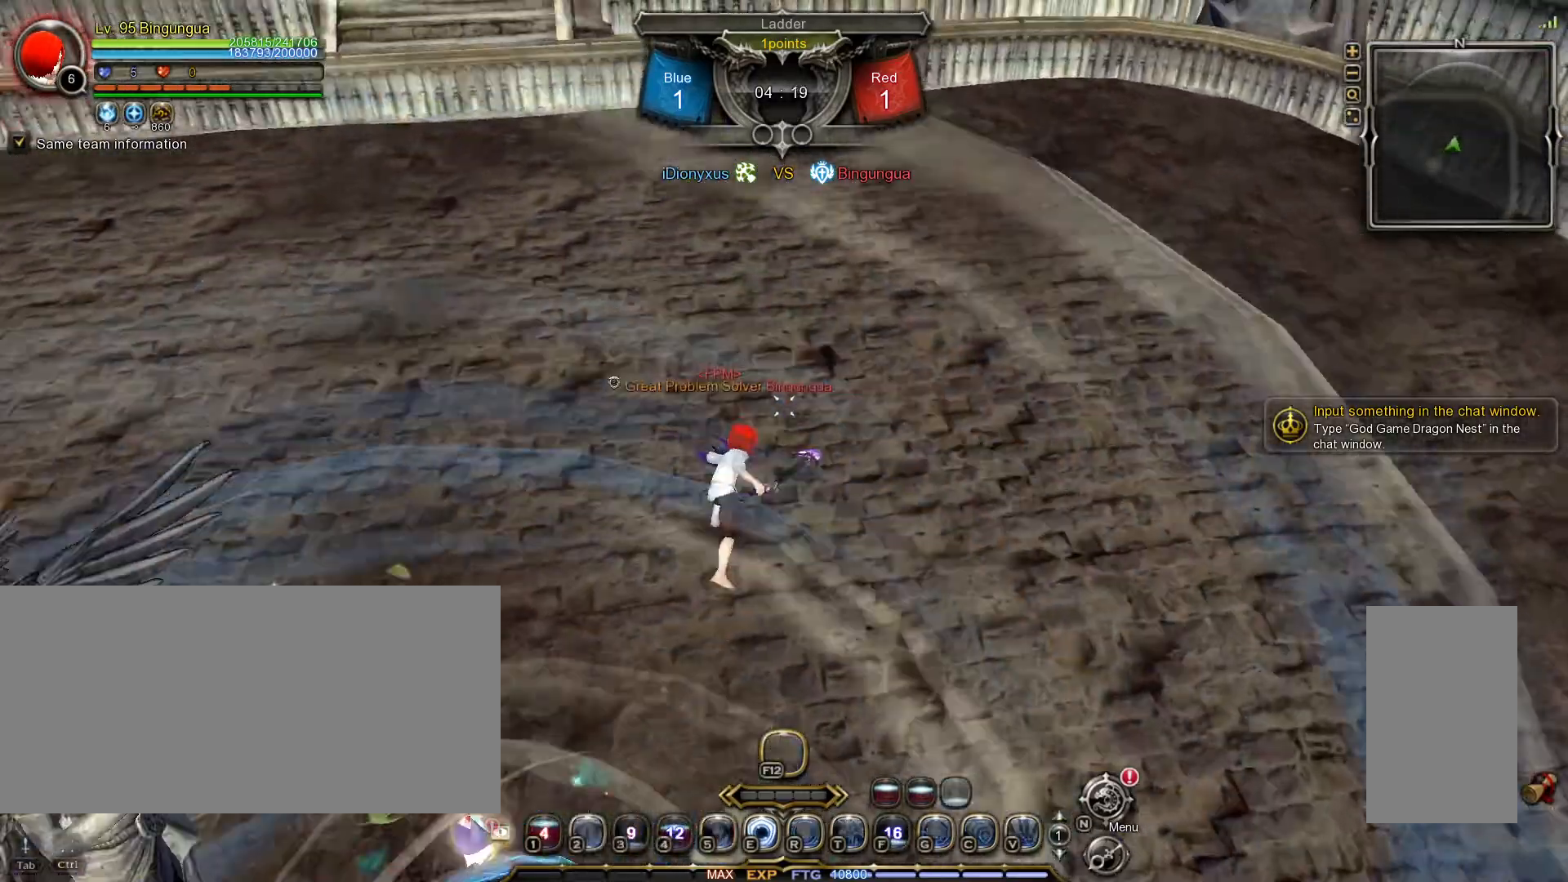
{"keys": [], "mouse": [], "events": [[100, "shift_l", "up"], [333, "t", "down"], [400, "t", "up"], [450, "w", "up"]]}
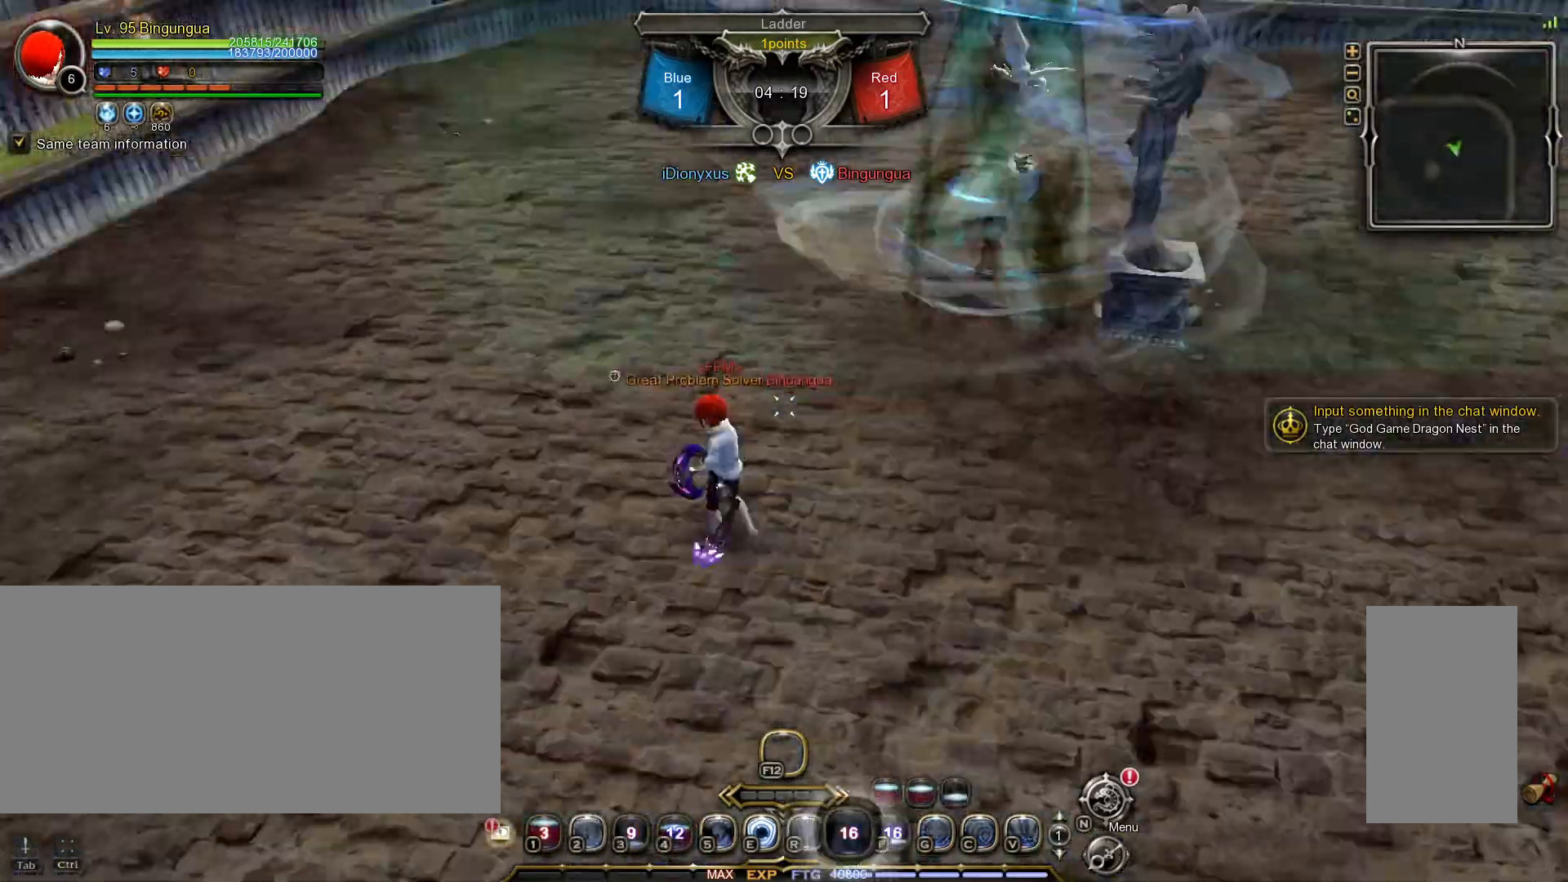
{"keys": [], "mouse": [], "events": []}
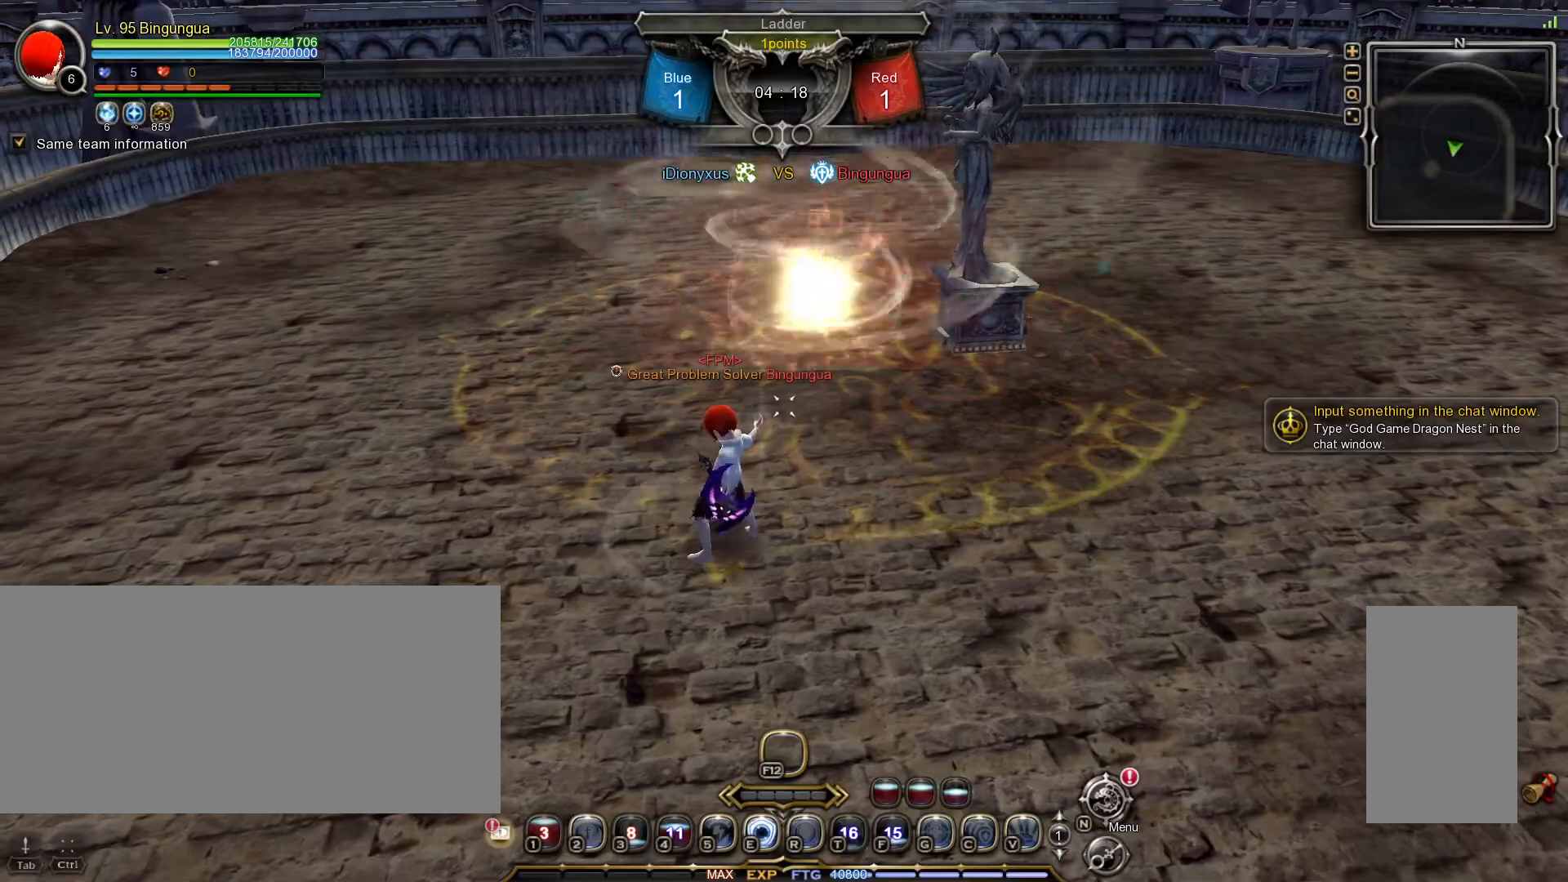
{"keys": [], "mouse": [], "events": [[167, "e", "down"], [233, "e", "up"], [233, "space", "down"], [333, "space", "up"]]}
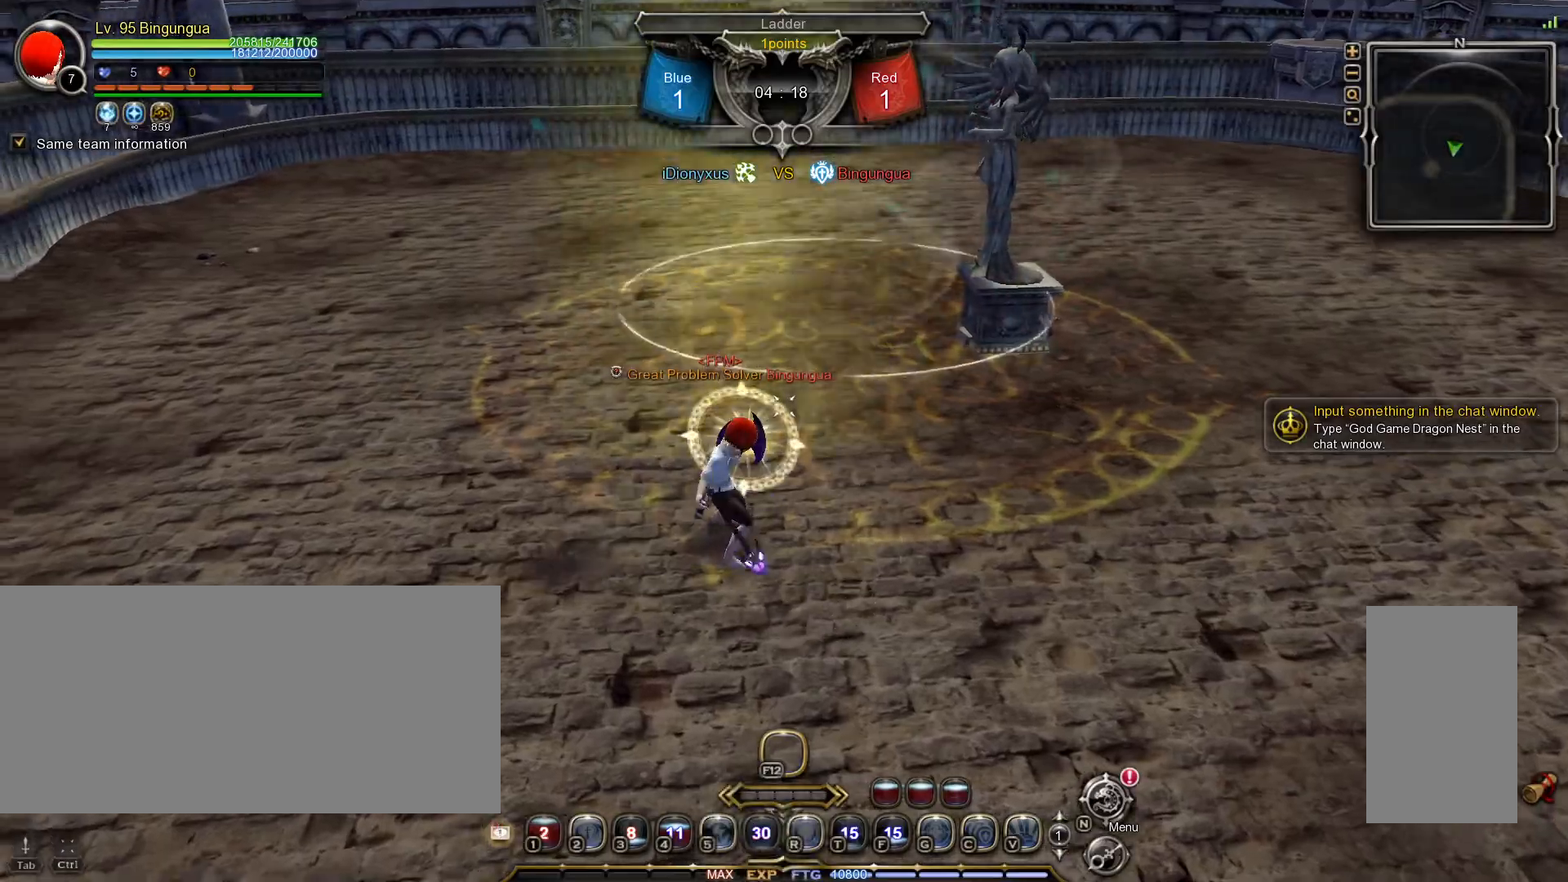
{"keys": [], "mouse": [], "events": []}